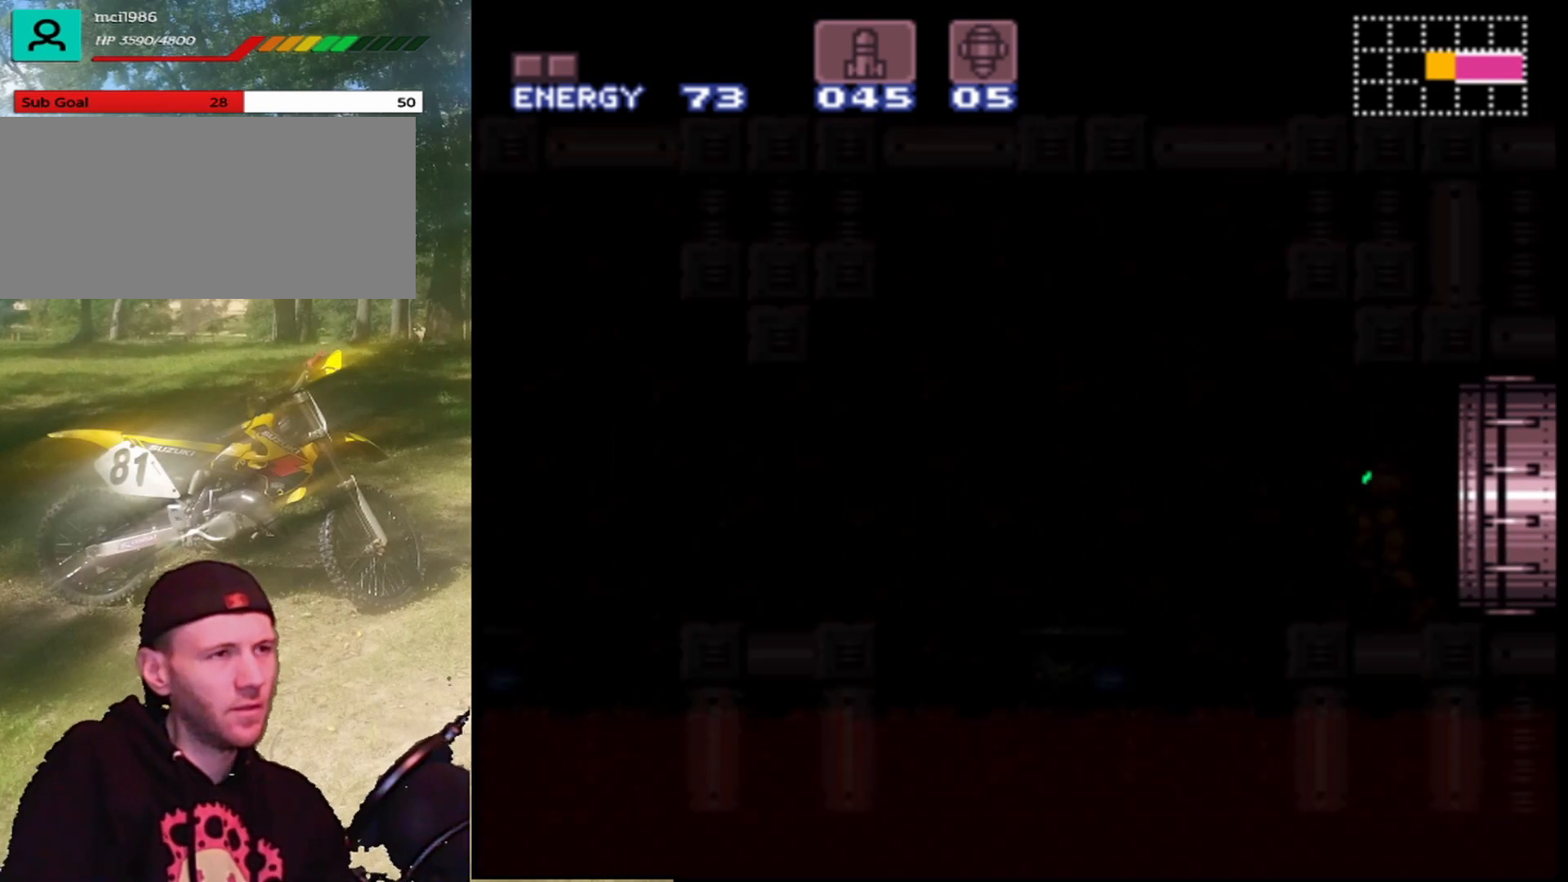
Gameplay with a controller (Nintendo layout); each line is a JSON object with the inputs held at the frame after it. "events" lists button and stick changes between this image and that frame as [ms after this image, input, new state], when the widget could be followed in between. Not read: L1 L3 R1 R3.
{"buttons": [], "events": []}
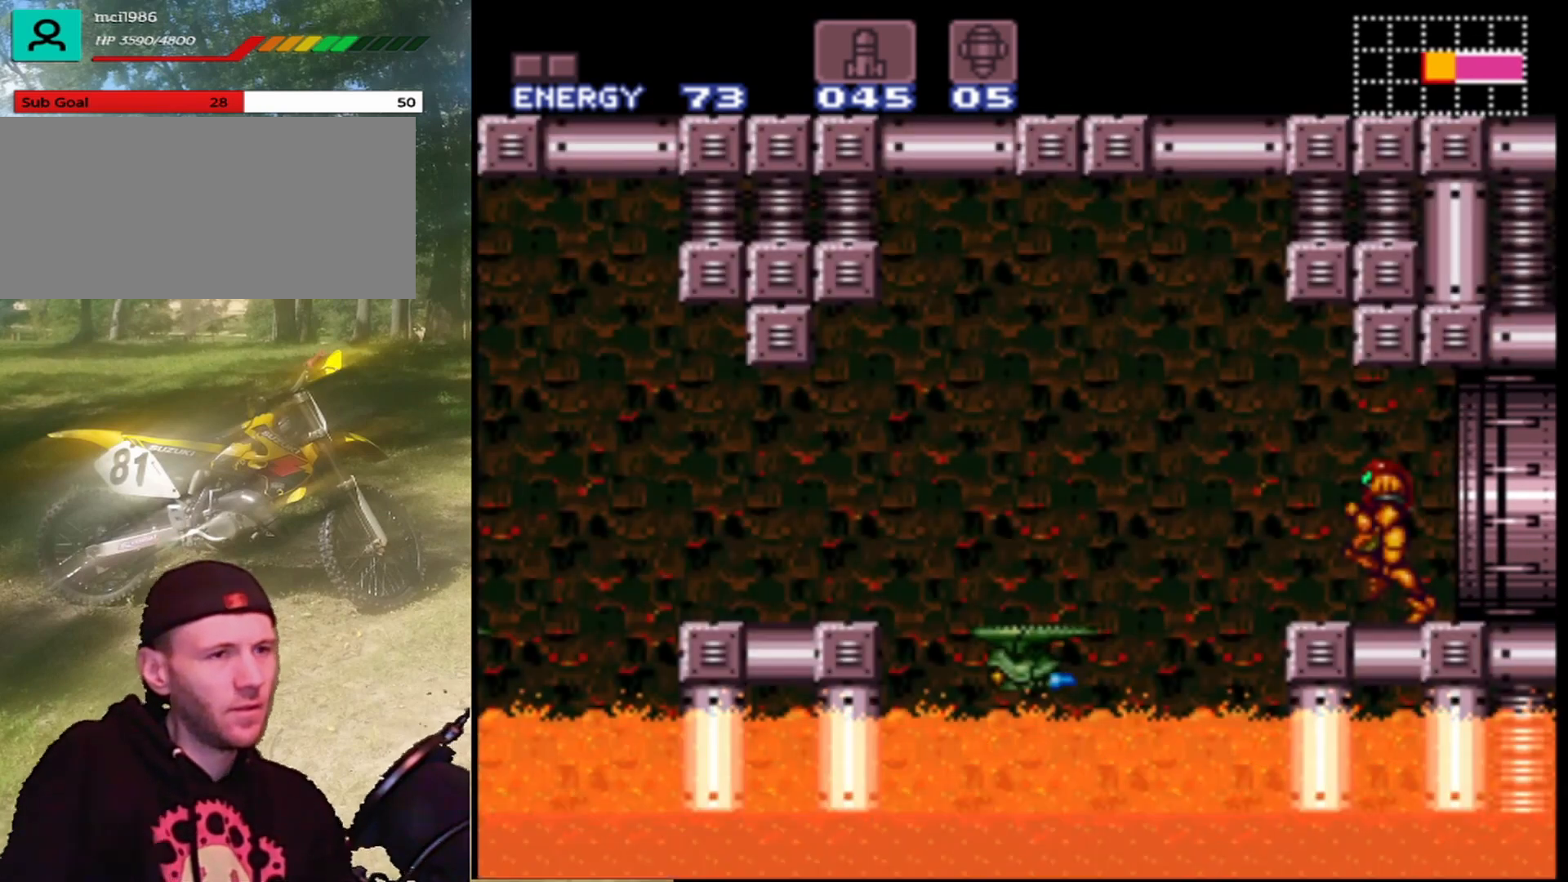
{"buttons": [], "events": []}
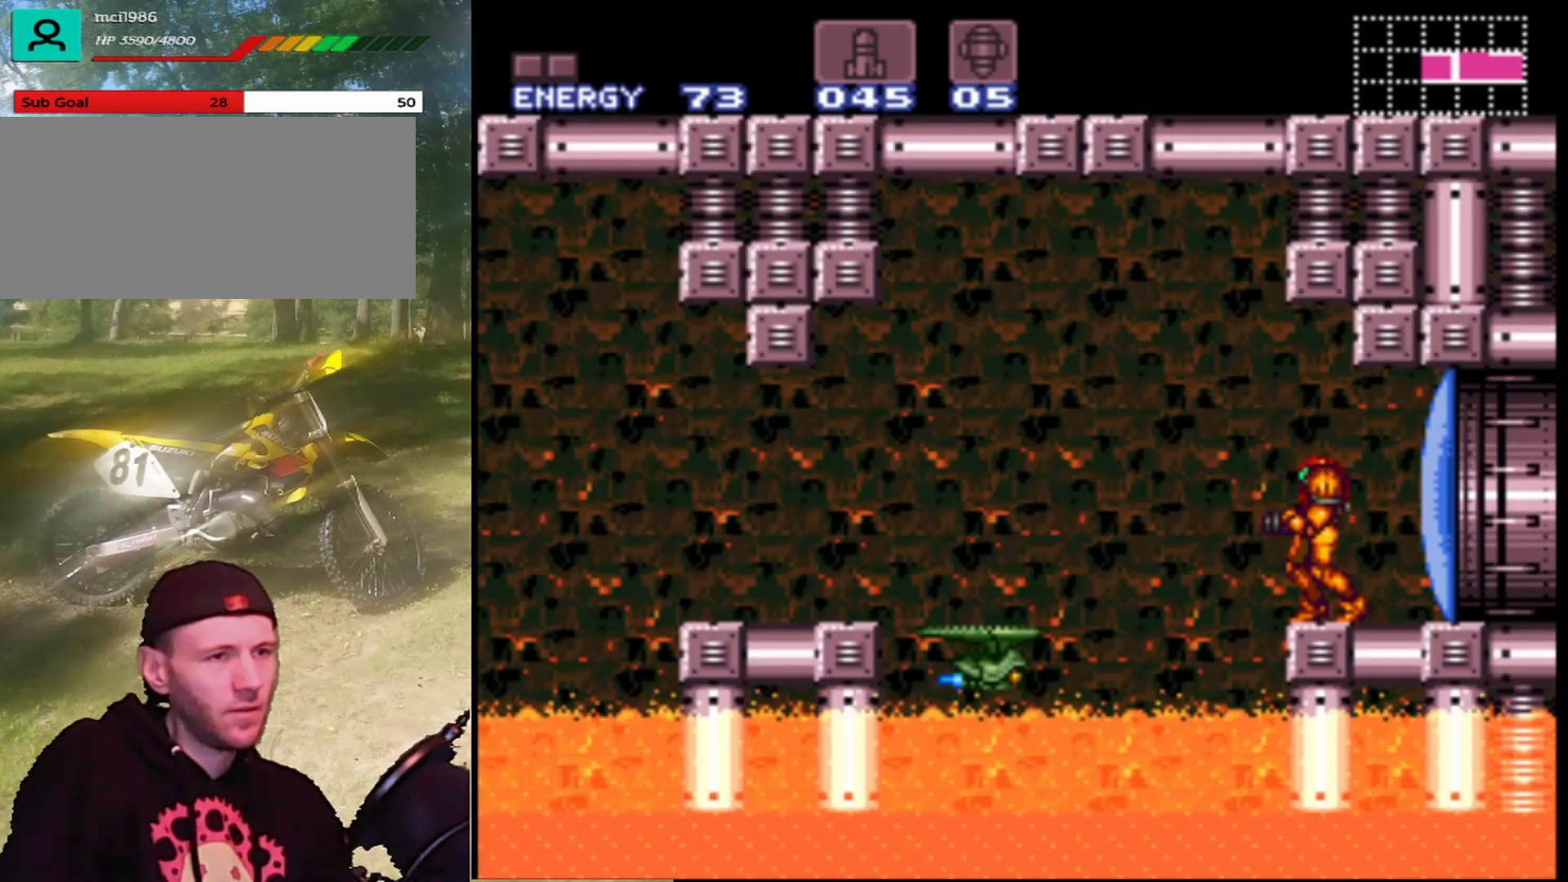
{"buttons": [], "events": []}
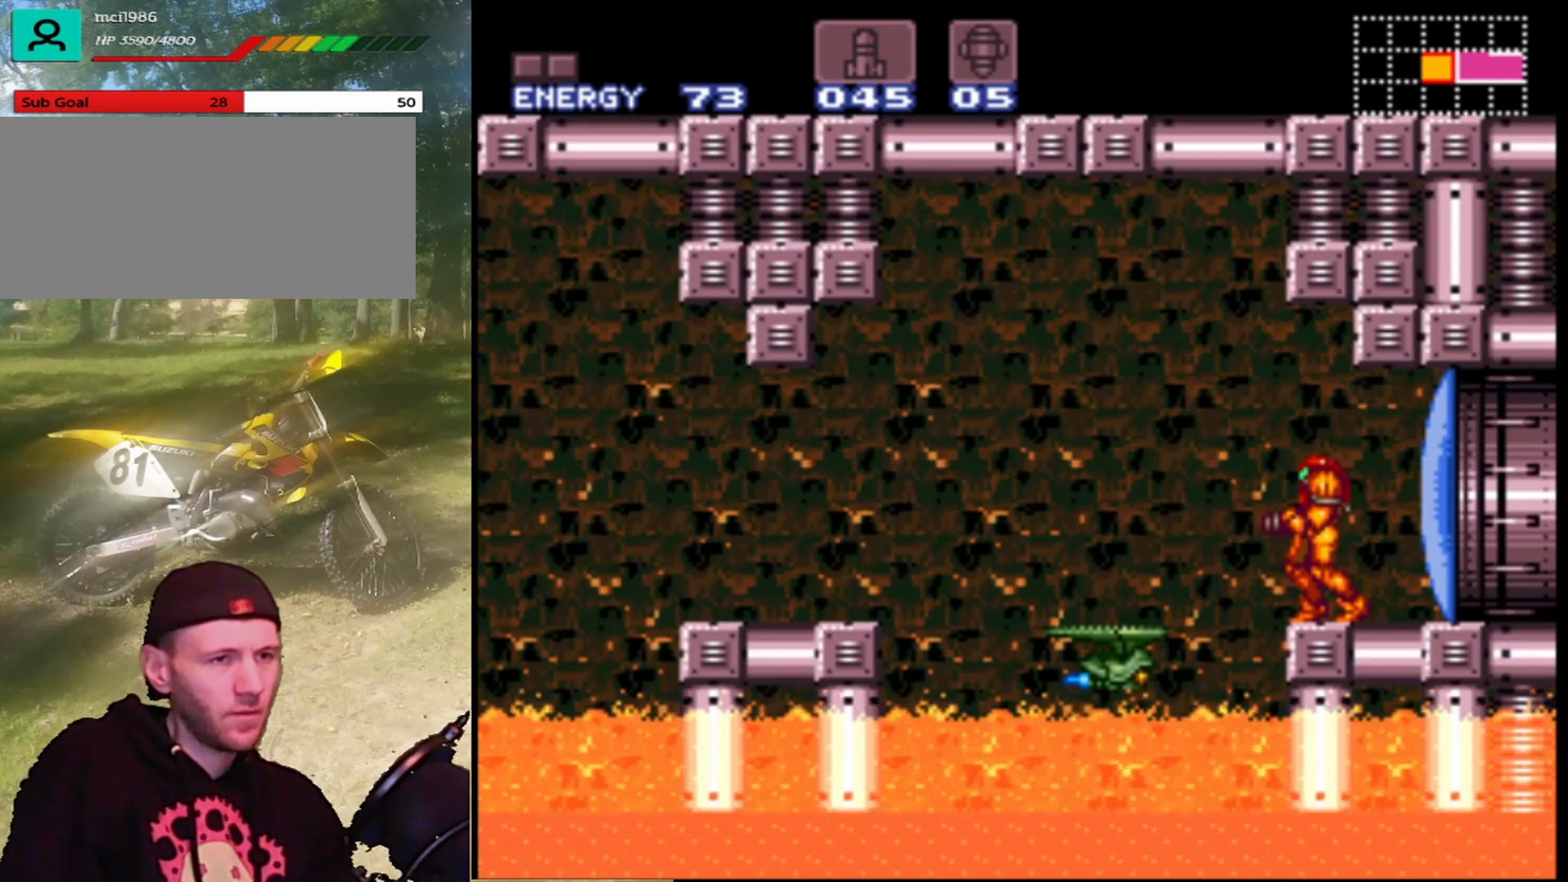
{"buttons": [], "events": [[133, "DPAD_LEFT", "down"], [167, "B", "down"], [267, "B", "up"], [400, "DPAD_LEFT", "up"]]}
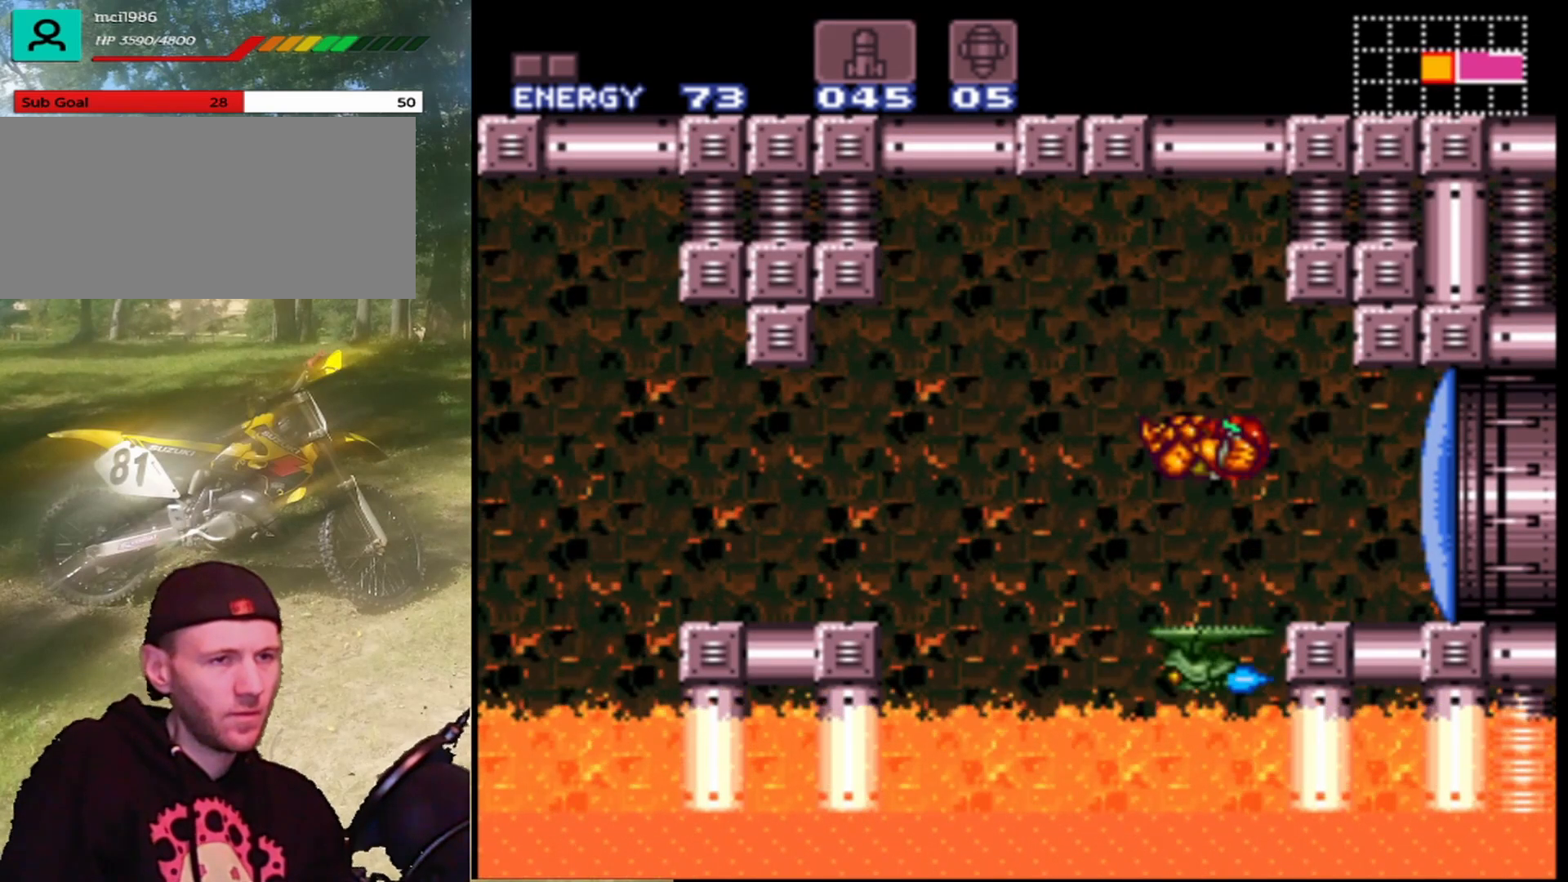
{"buttons": [], "events": []}
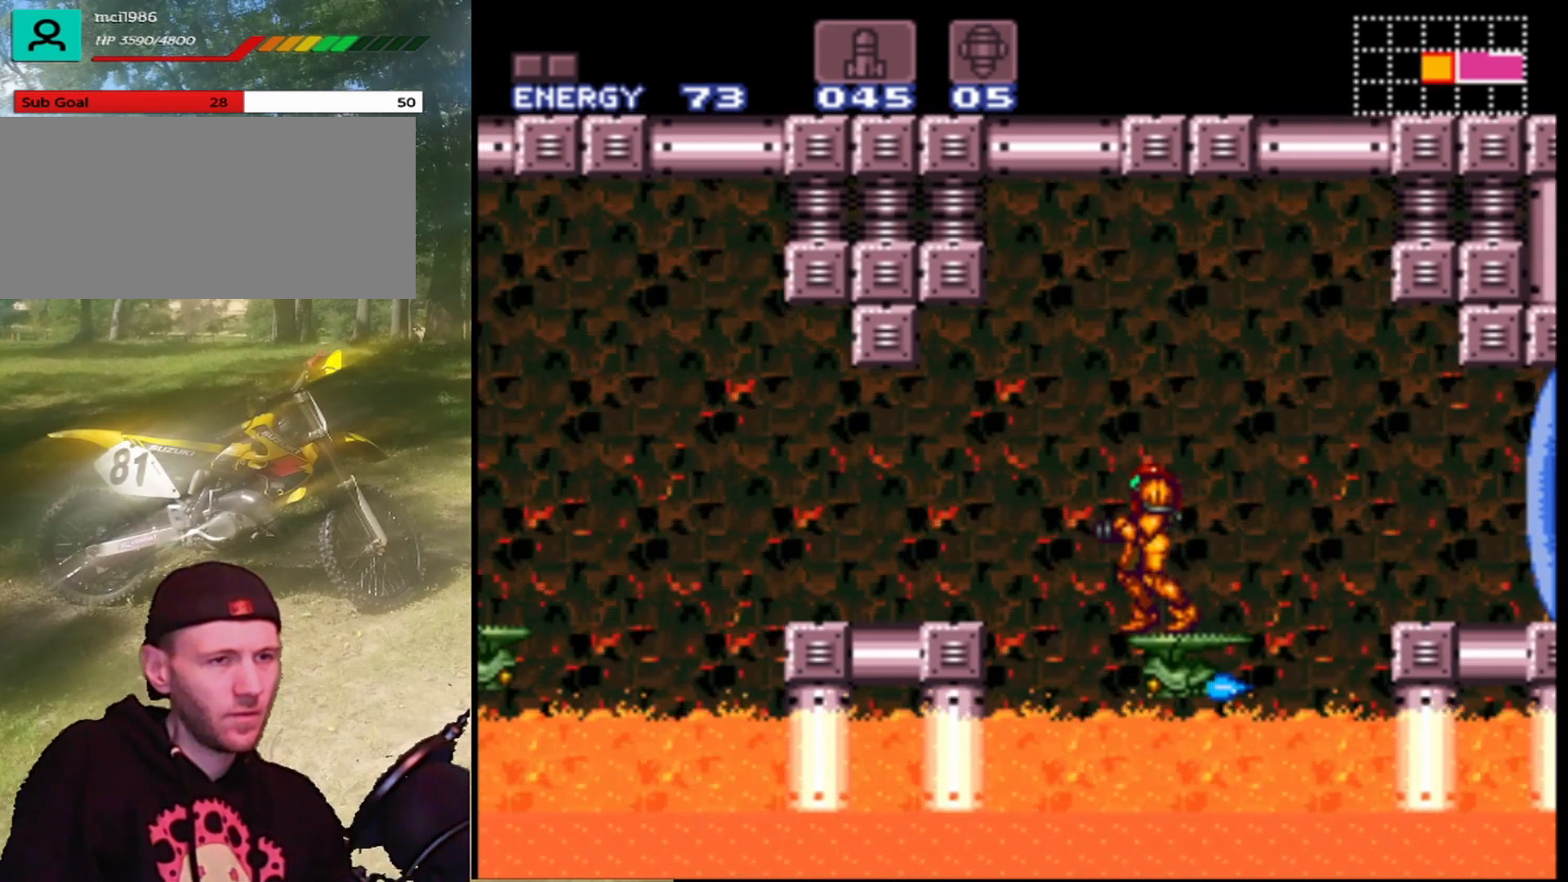
{"buttons": ["DPAD_LEFT"], "events": [[300, "B", "down"], [300, "DPAD_LEFT", "down"], [400, "B", "up"]]}
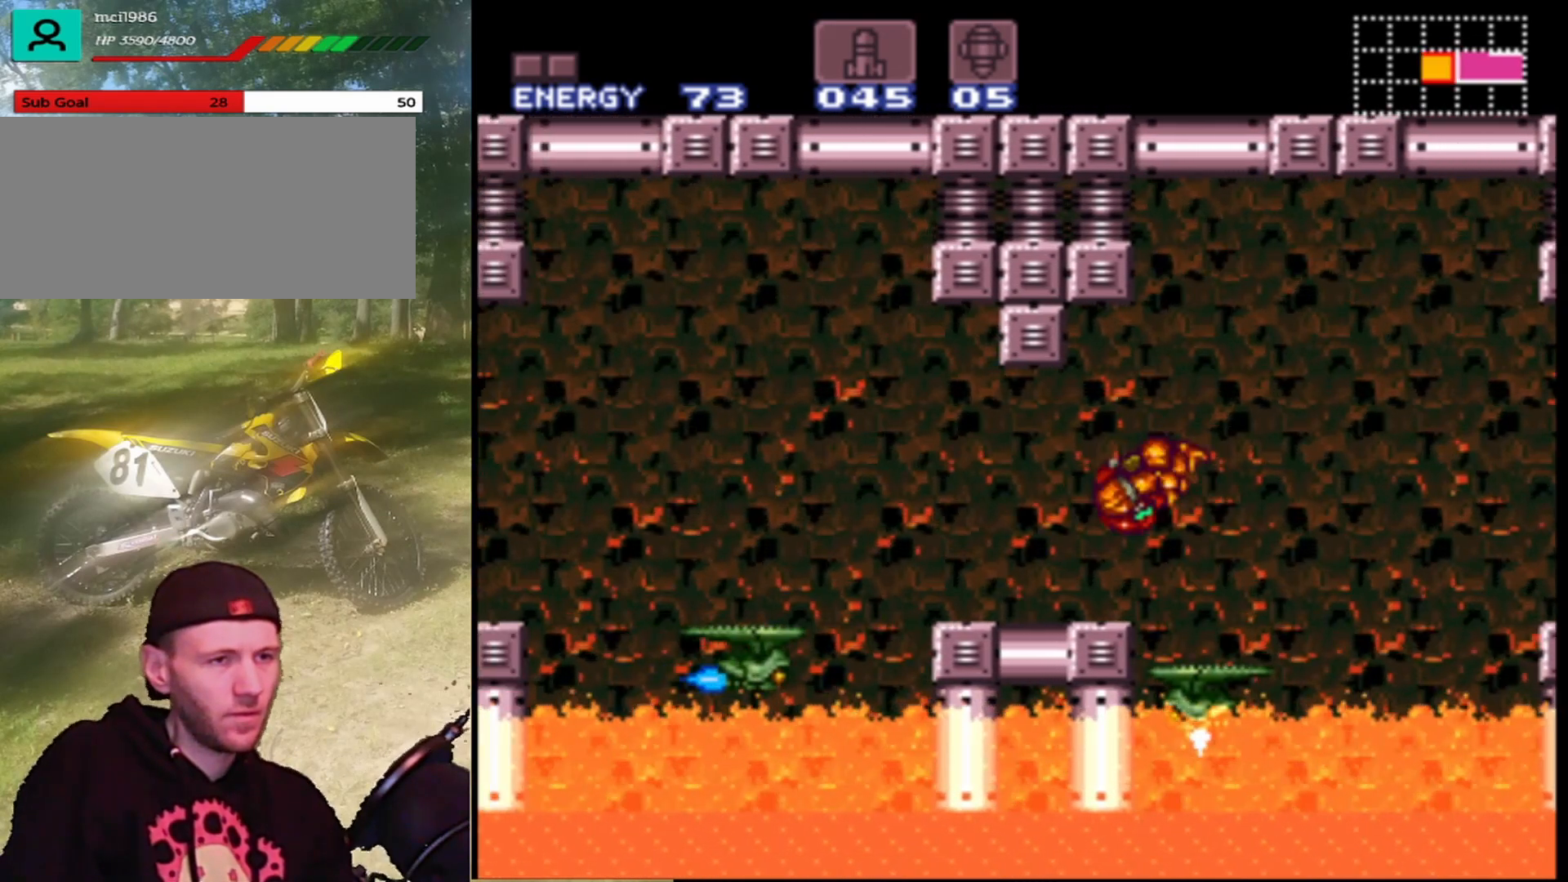
{"buttons": [], "events": [[233, "DPAD_LEFT", "up"]]}
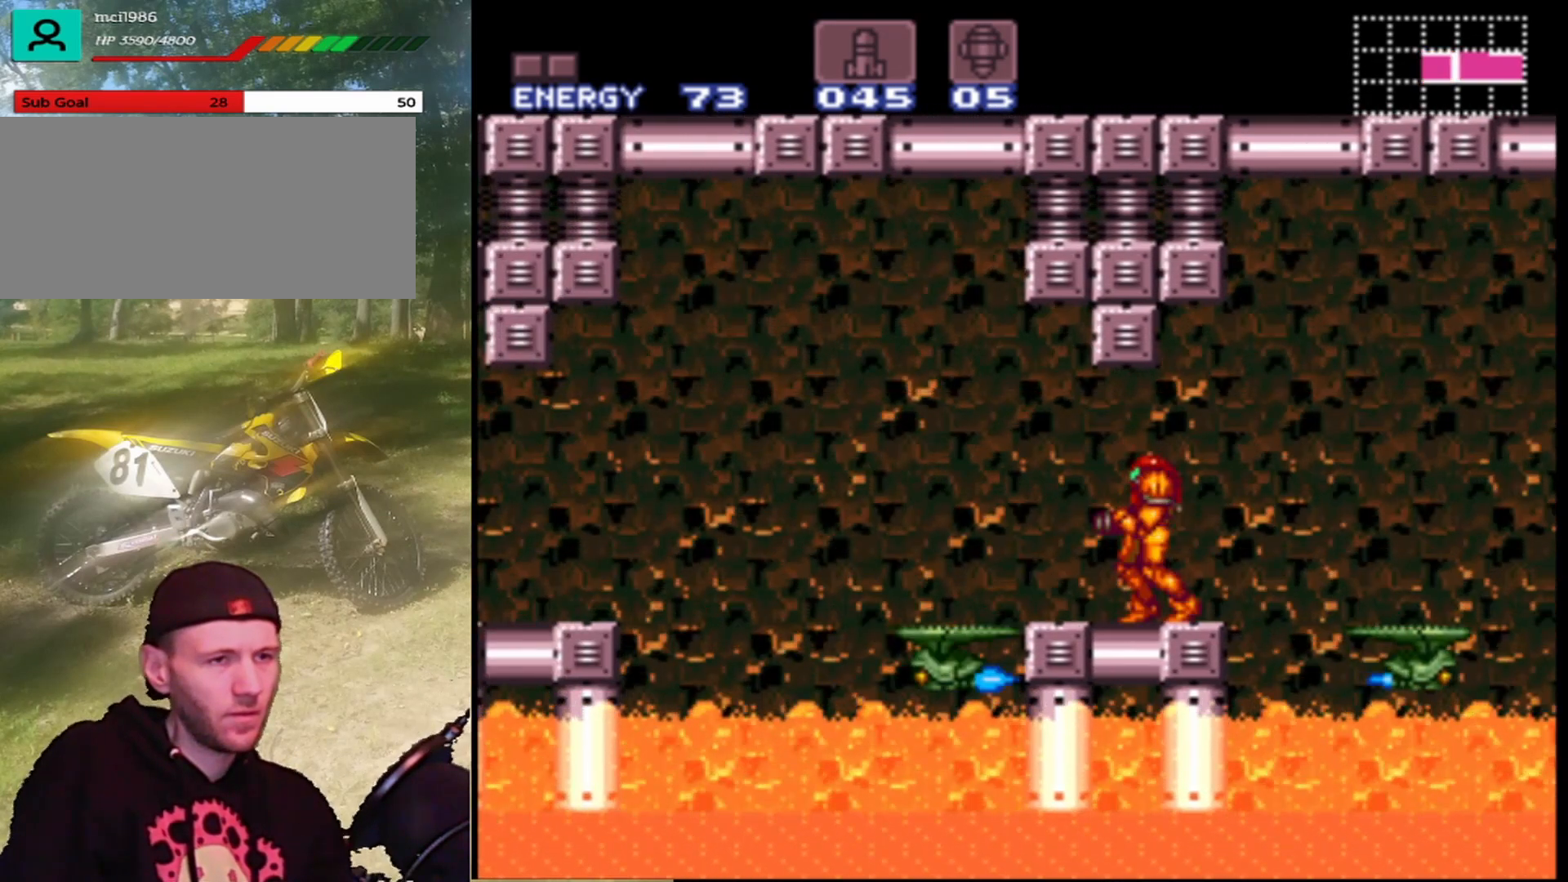
{"buttons": ["B"], "events": [[167, "DPAD_LEFT", "down"], [400, "DPAD_LEFT", "up"], [467, "B", "down"]]}
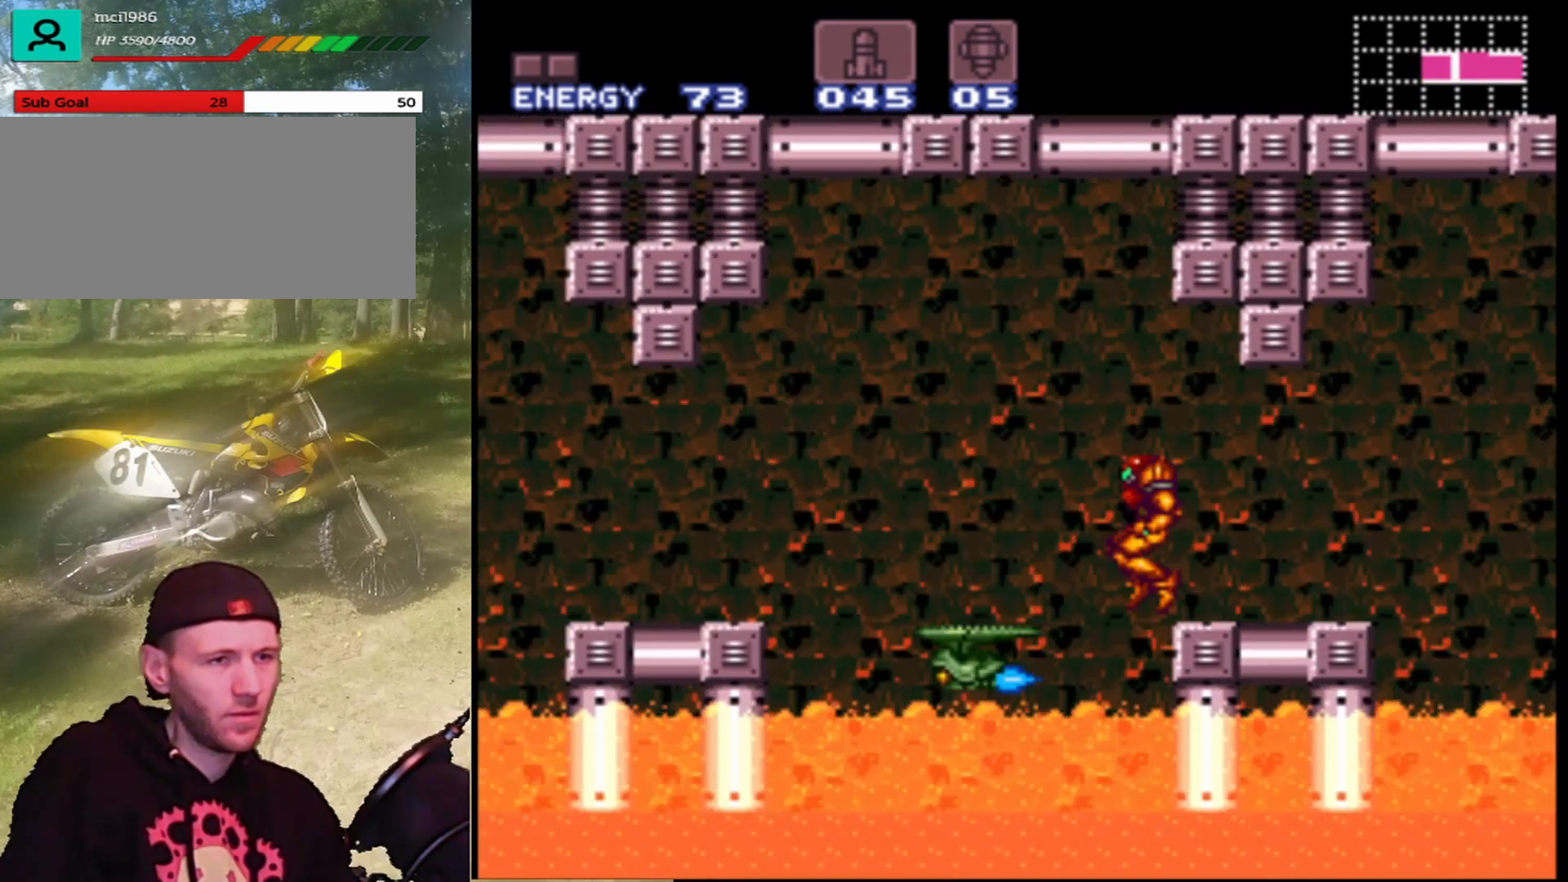
{"buttons": ["B", "DPAD_RIGHT"], "events": [[167, "DPAD_RIGHT", "down"], [400, "B", "up"], [500, "B", "down"]]}
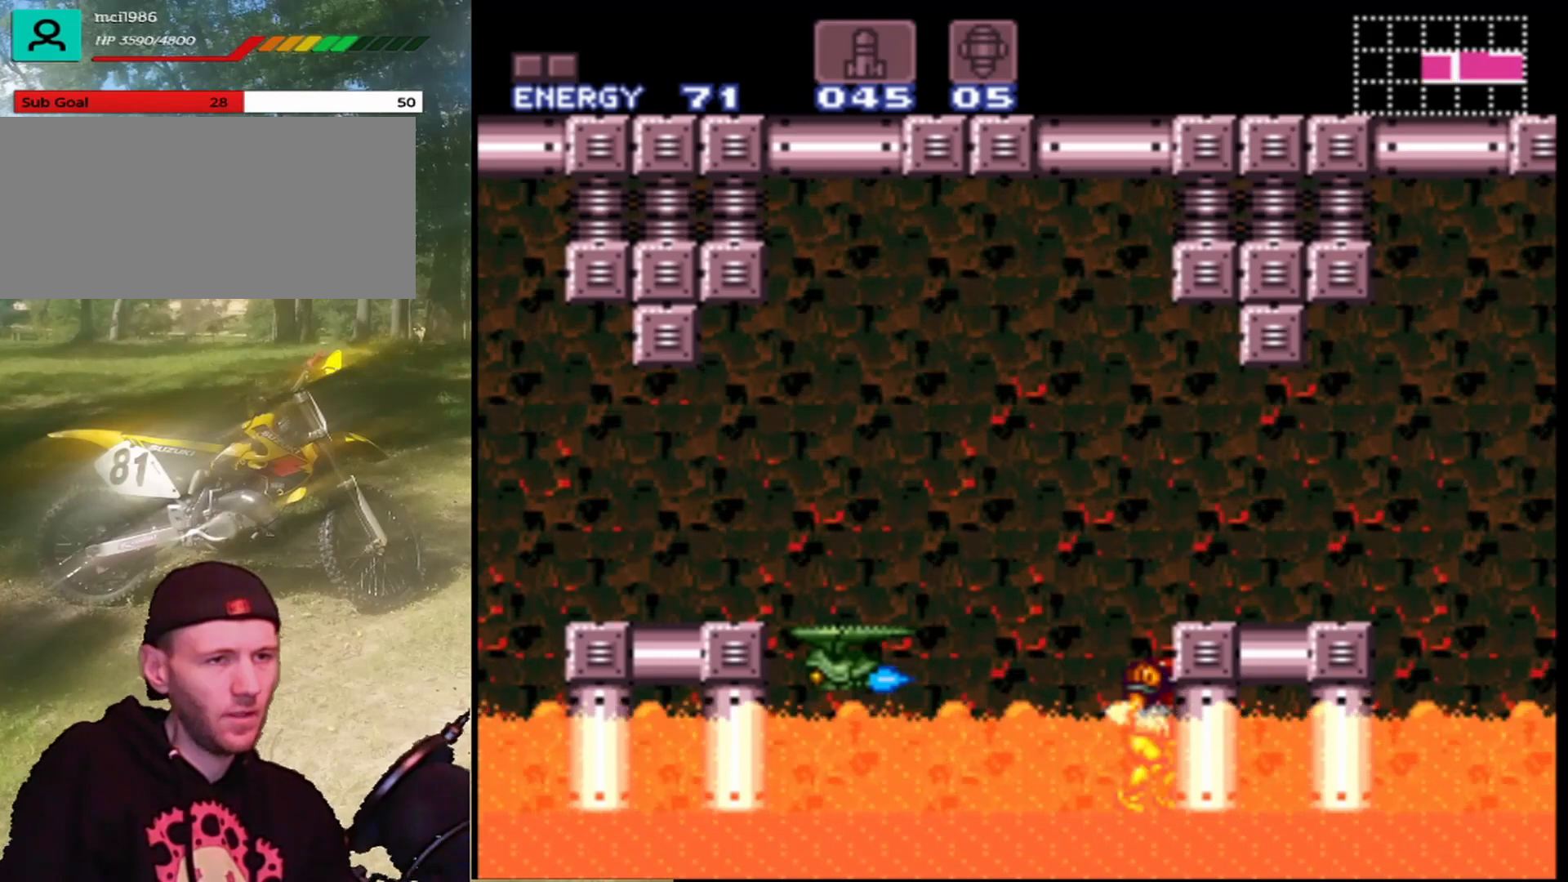
{"buttons": ["B", "DPAD_LEFT"], "events": [[33, "DPAD_RIGHT", "up"], [133, "DPAD_LEFT", "down"], [367, "B", "up"], [433, "B", "down"]]}
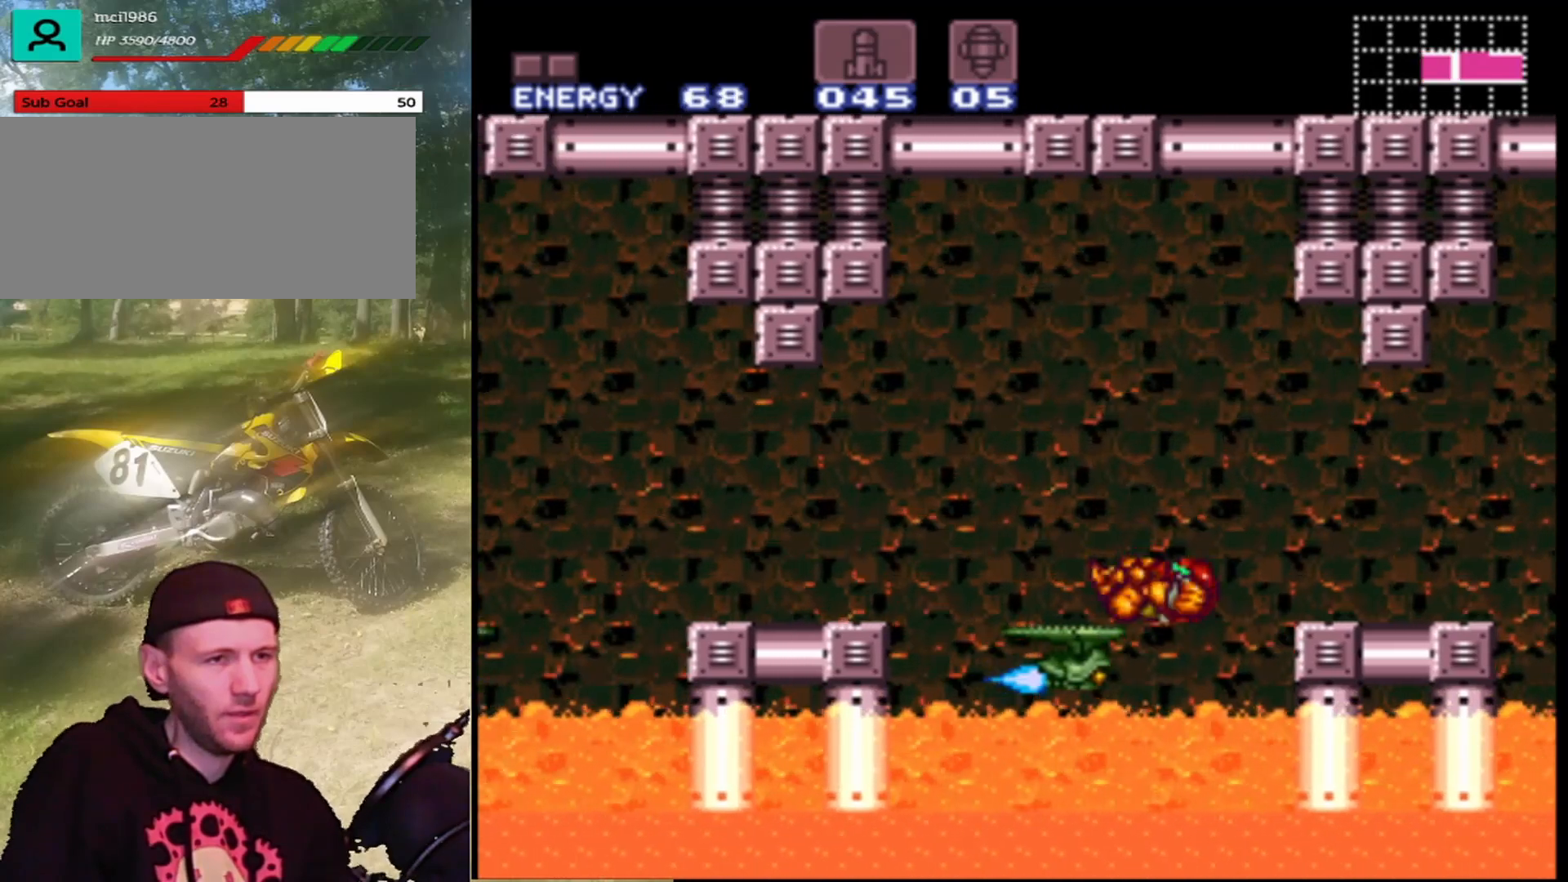
{"buttons": ["B", "DPAD_LEFT"], "events": [[300, "B", "up"], [367, "B", "down"]]}
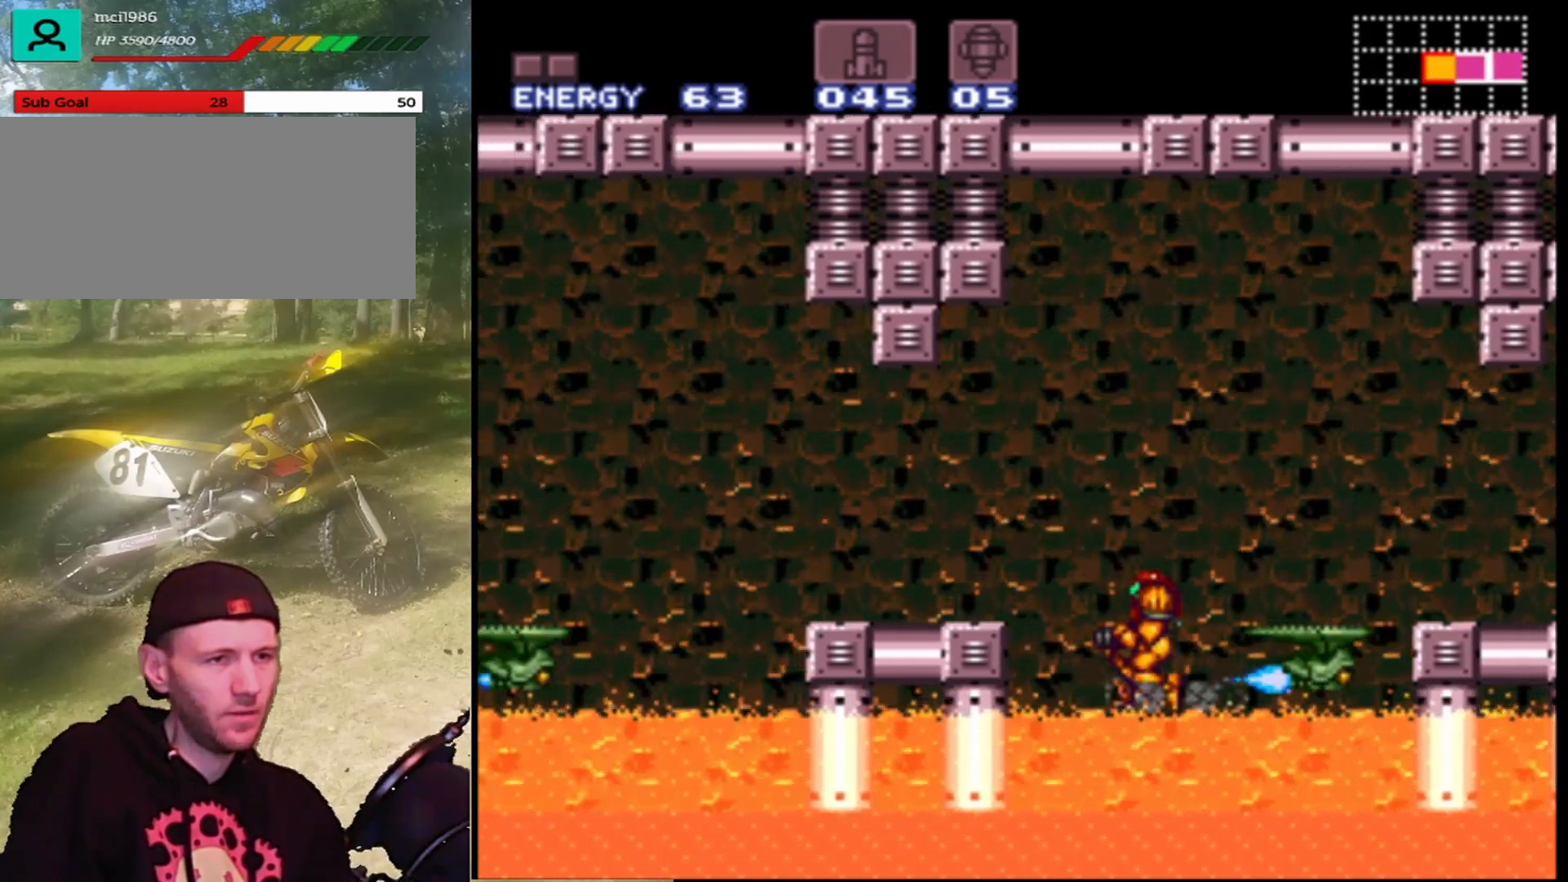
{"buttons": ["DPAD_LEFT"], "events": [[133, "DPAD_UP", "down"], [400, "B", "up"], [433, "DPAD_UP", "up"]]}
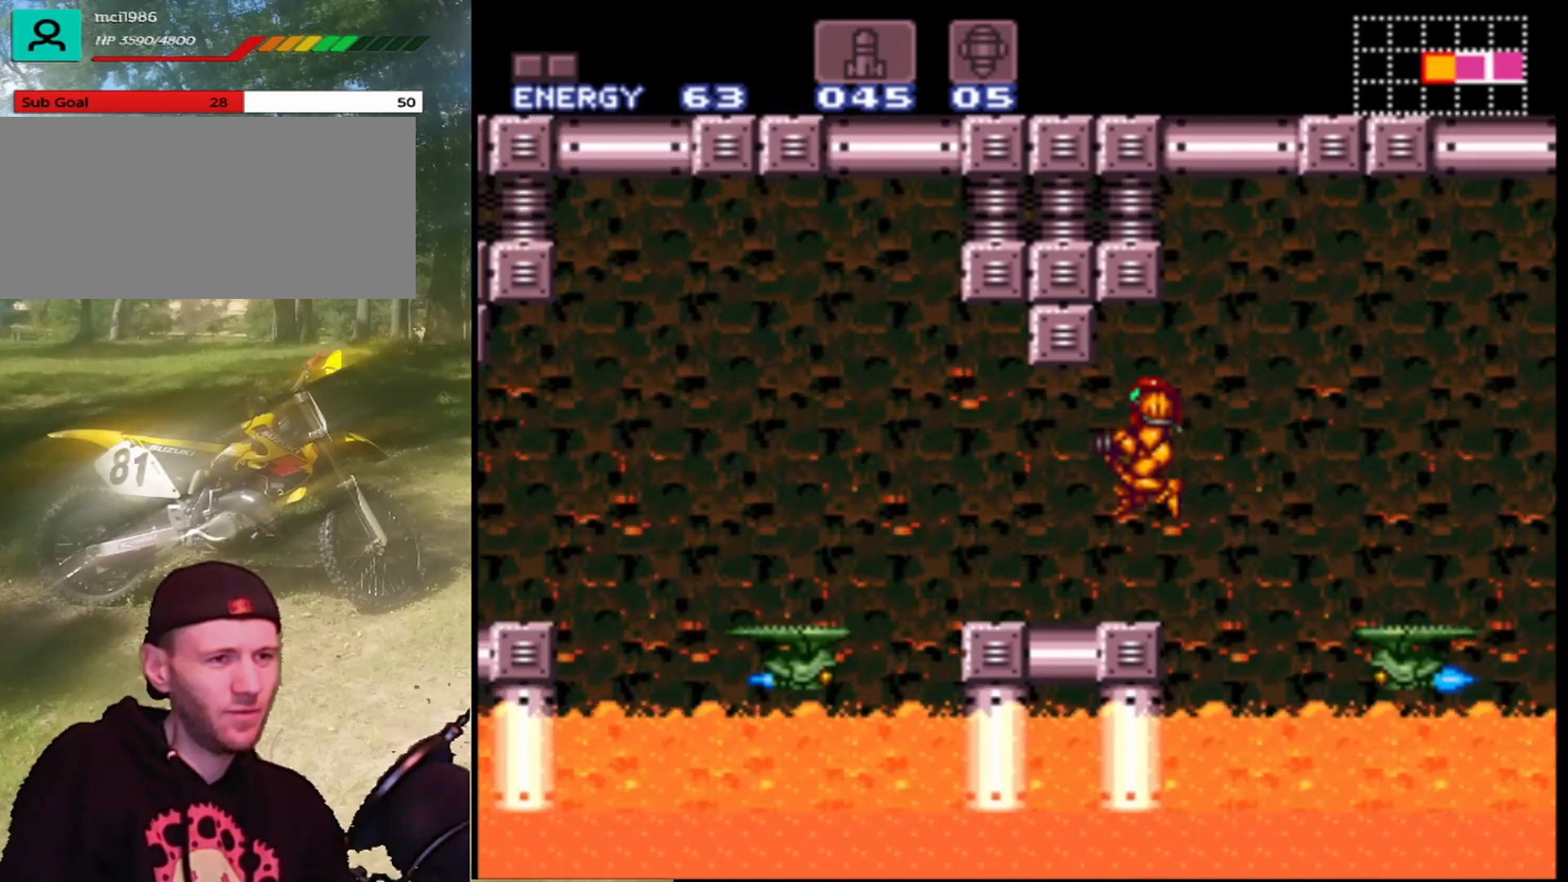
{"buttons": ["B", "DPAD_LEFT"], "events": [[33, "DPAD_LEFT", "up"], [167, "DPAD_LEFT", "down"], [500, "B", "down"]]}
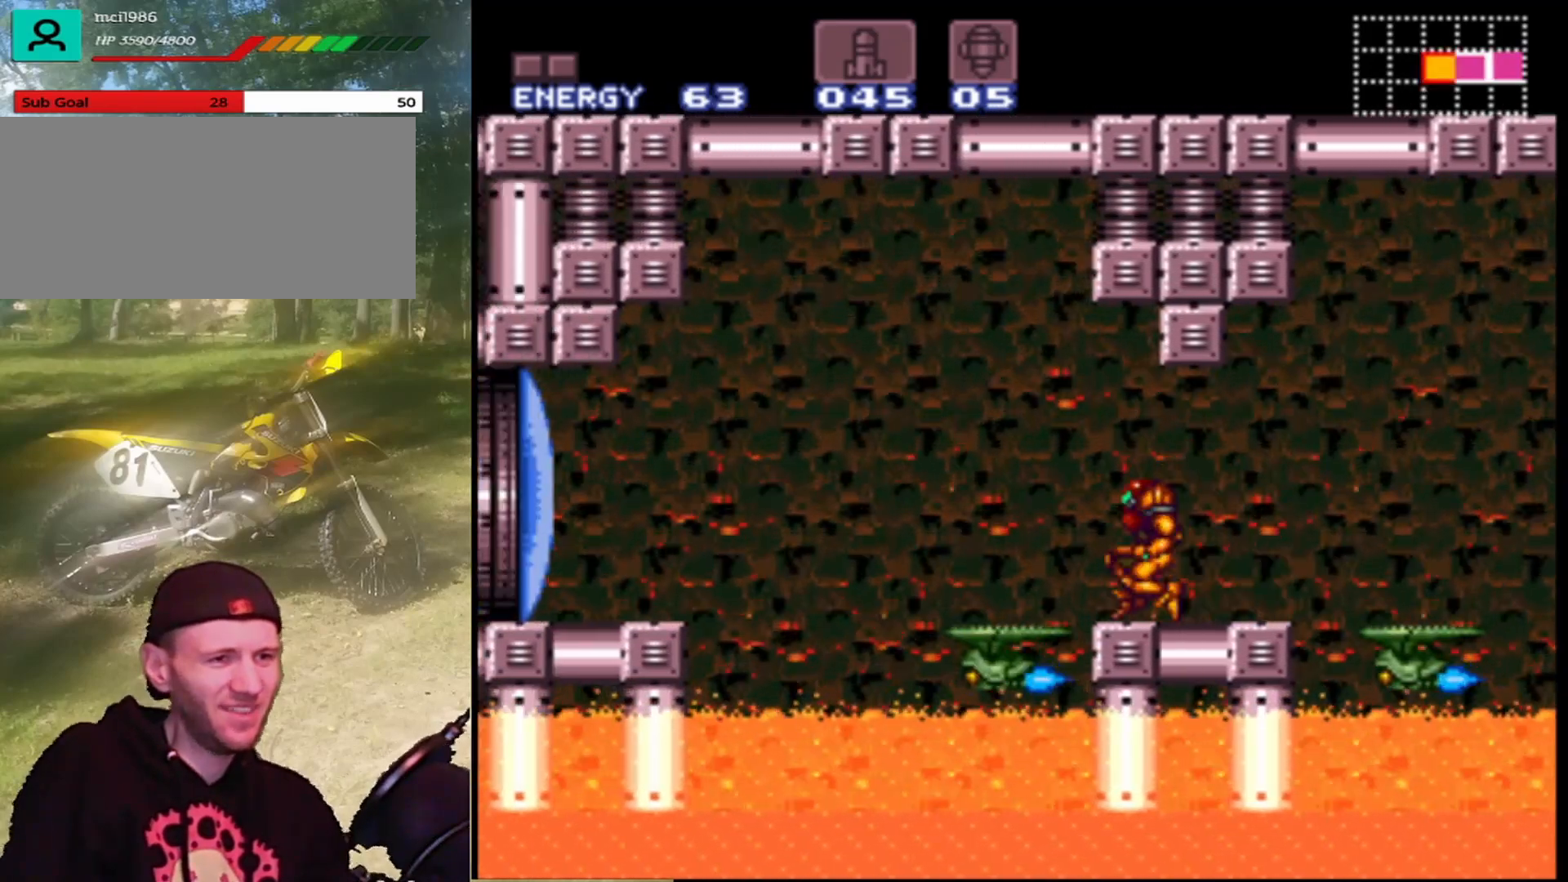
{"buttons": ["DPAD_LEFT"], "events": [[133, "B", "up"]]}
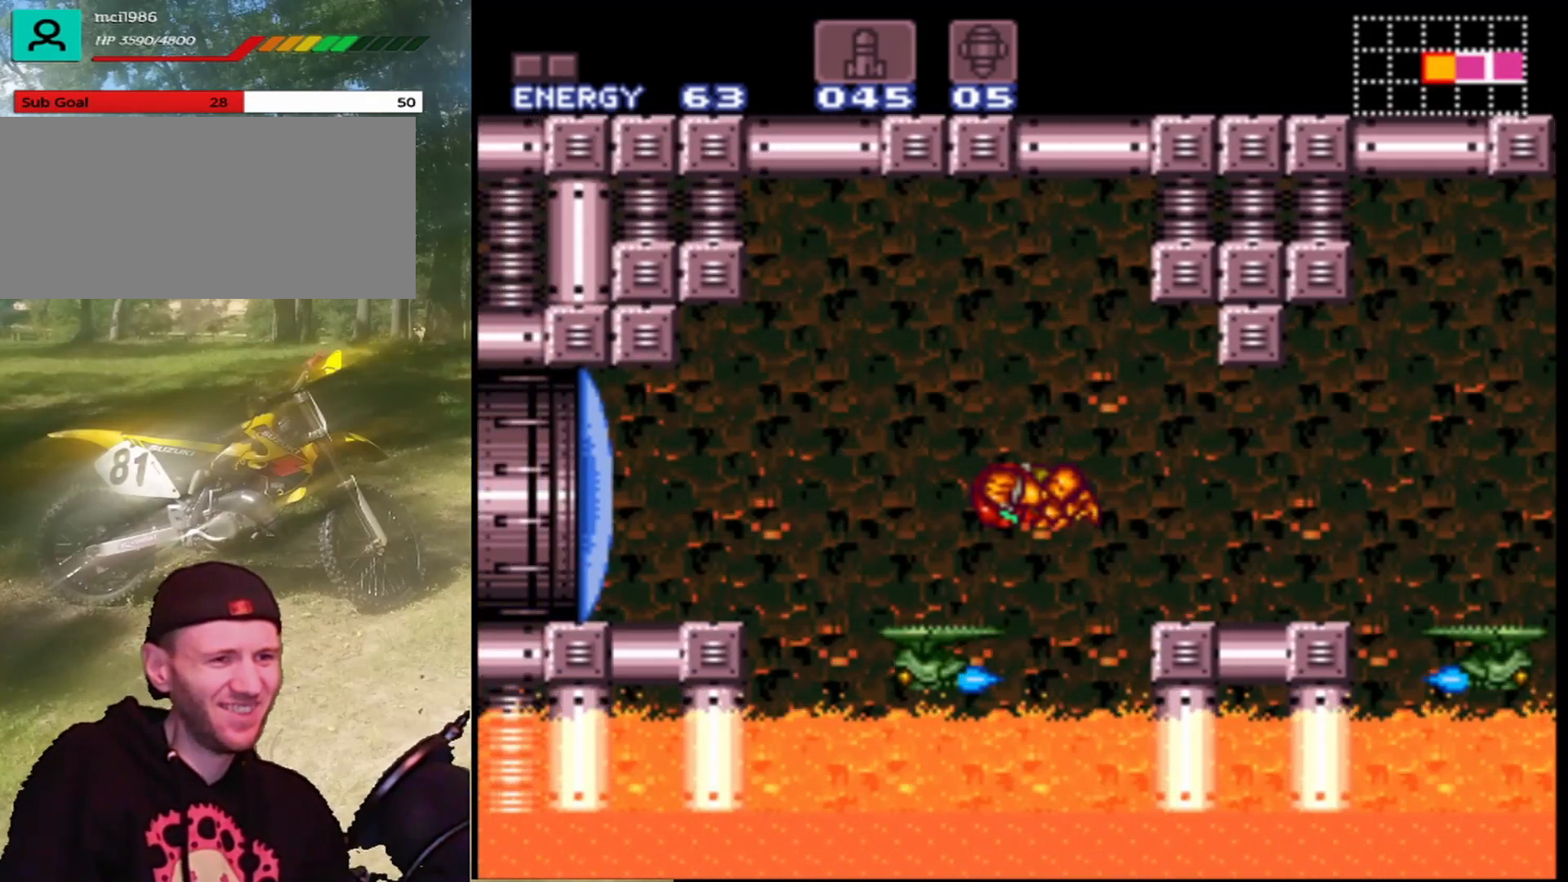
{"buttons": ["B", "DPAD_UP", "DPAD_LEFT"], "events": [[333, "B", "down"], [367, "DPAD_UP", "down"]]}
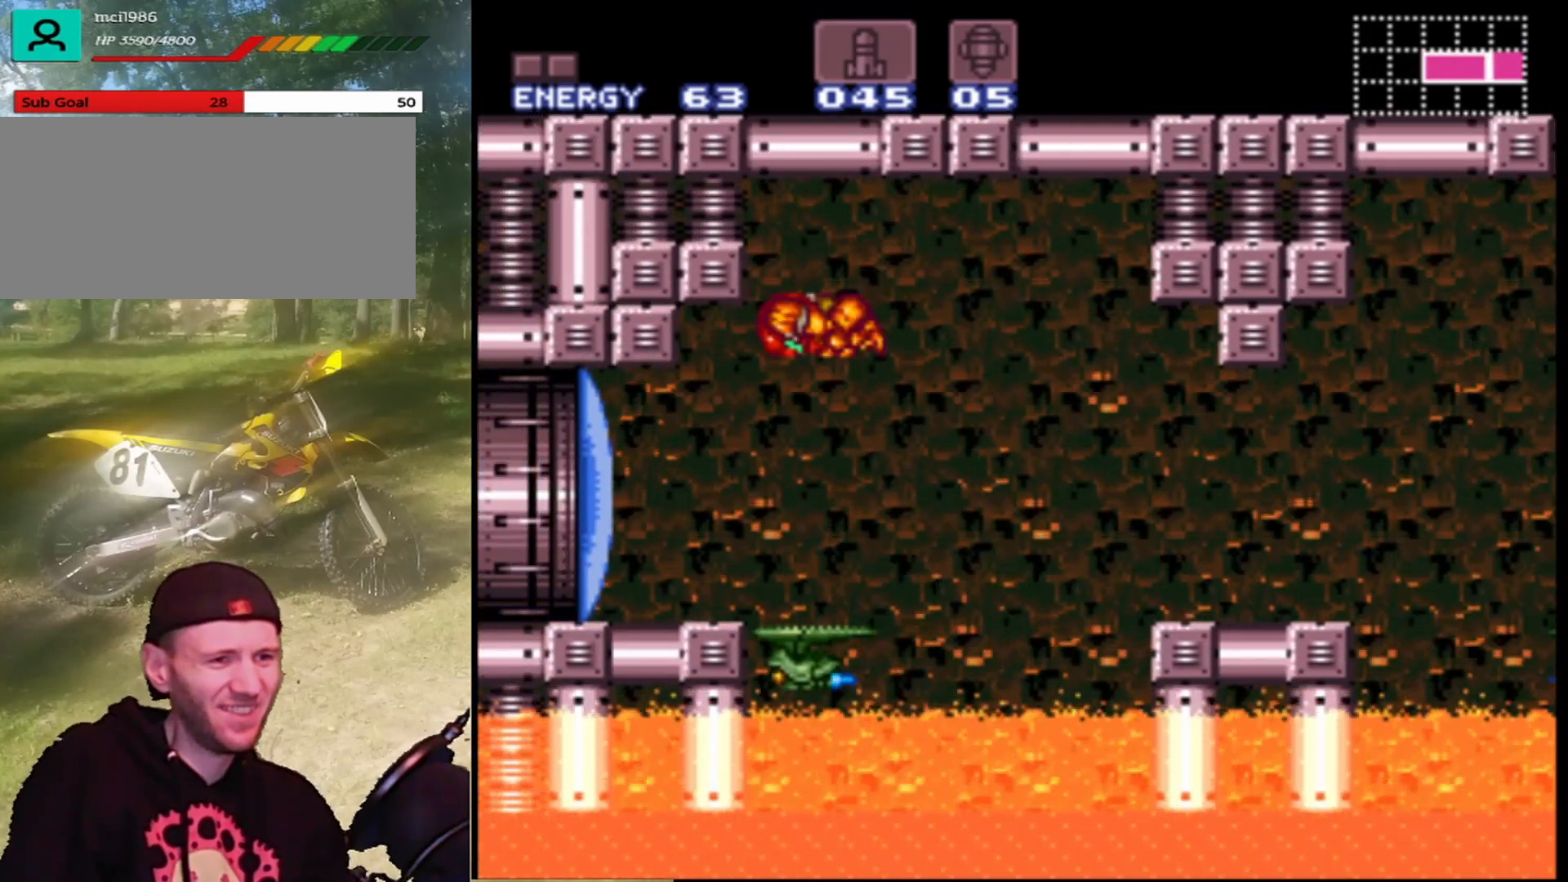
{"buttons": ["DPAD_LEFT"], "events": [[100, "B", "up"], [167, "DPAD_UP", "up"]]}
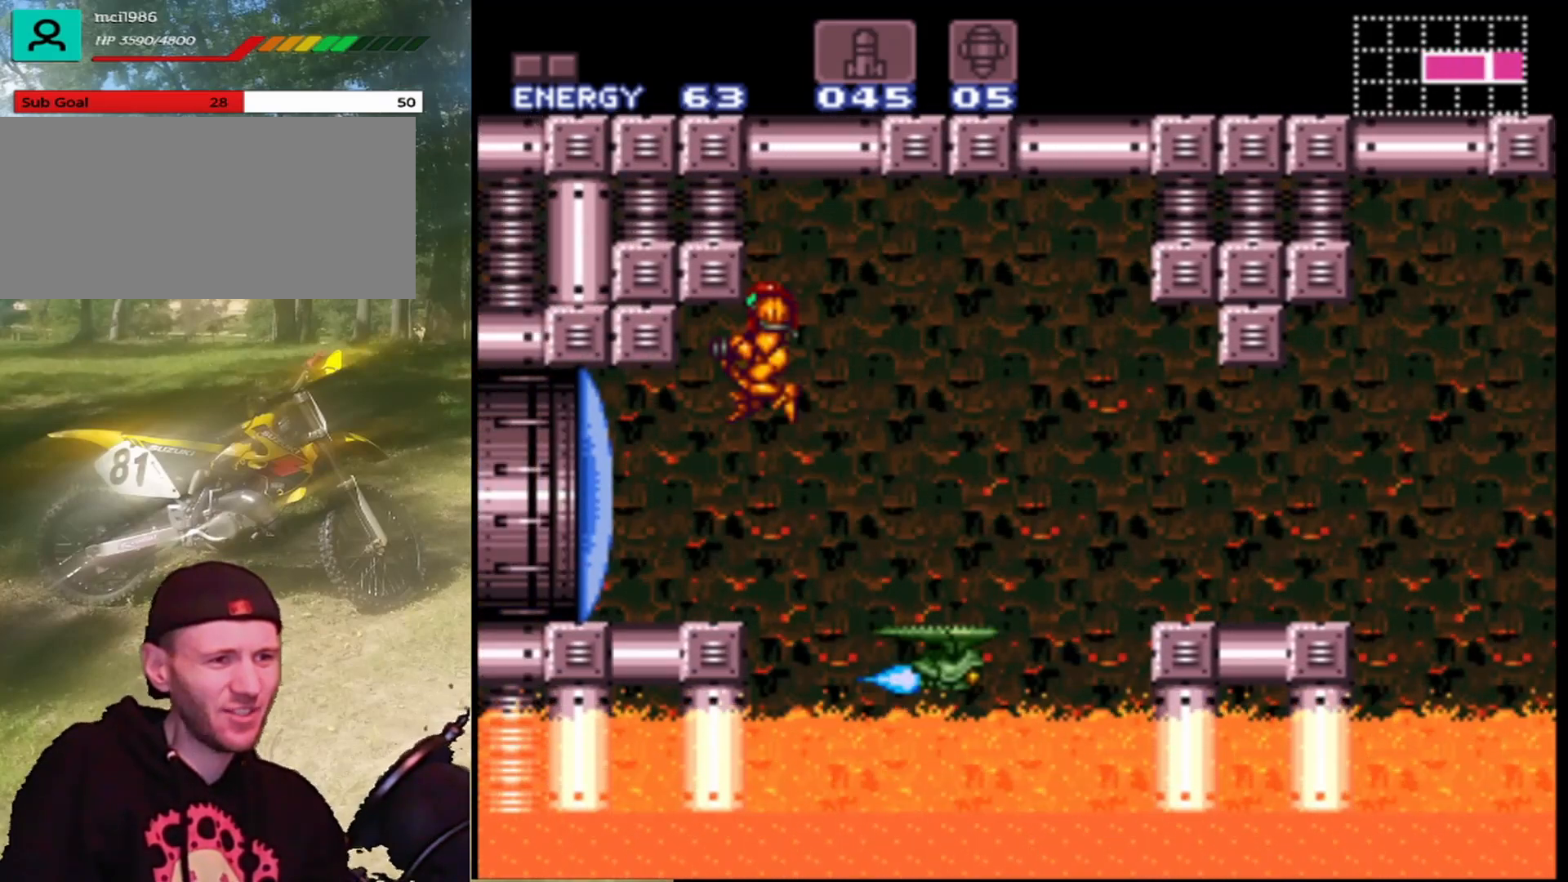
{"buttons": ["Y", "DPAD_LEFT"], "events": [[267, "Y", "down"], [367, "Y", "up"], [467, "Y", "down"]]}
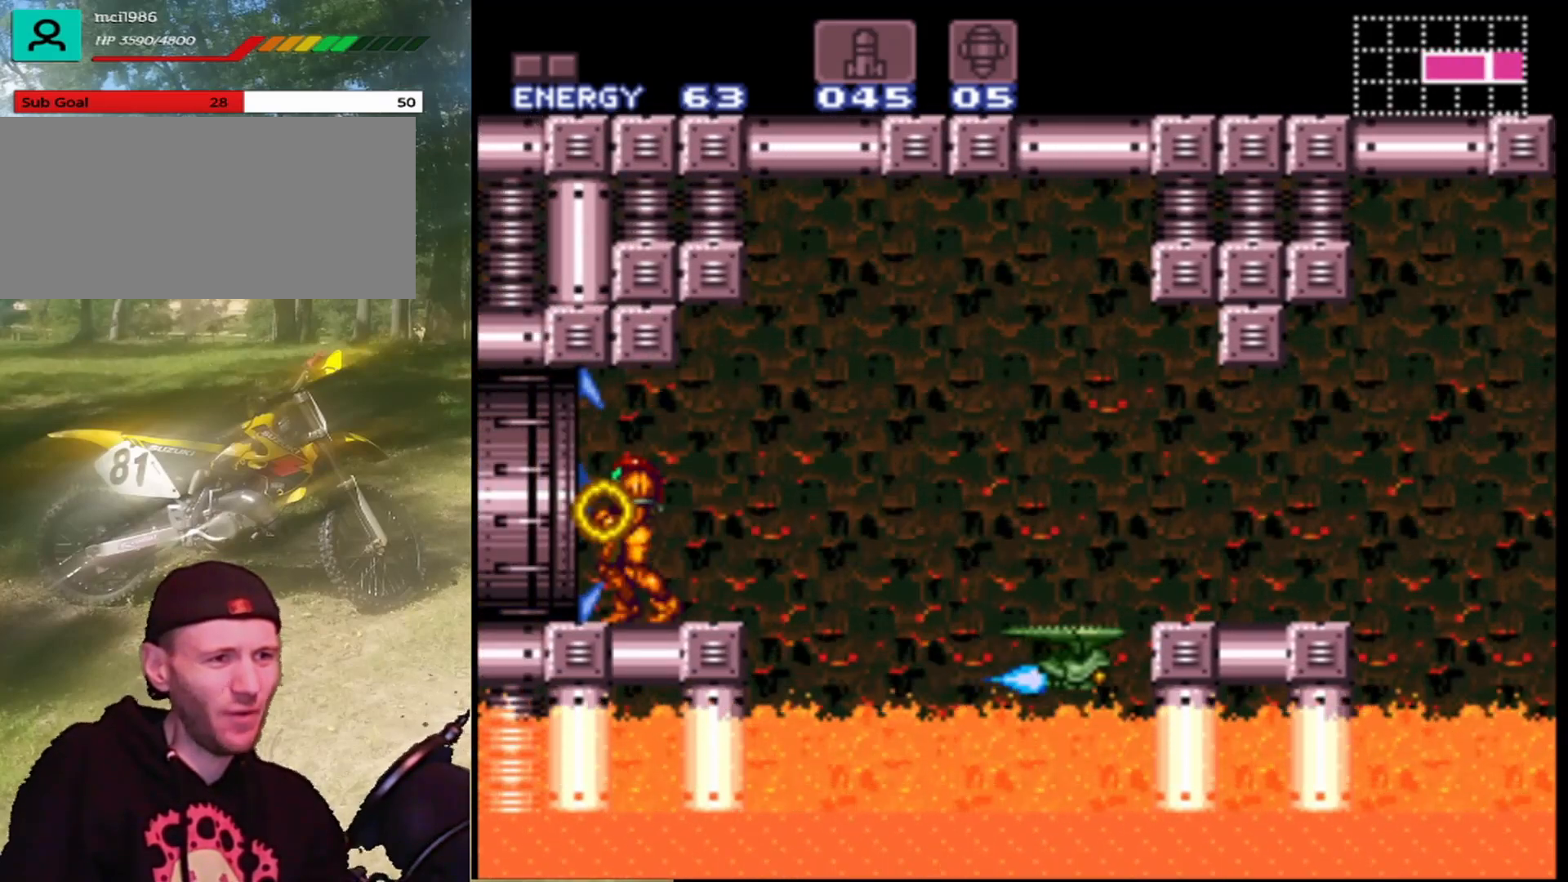
{"buttons": ["DPAD_LEFT"], "events": [[100, "Y", "up"]]}
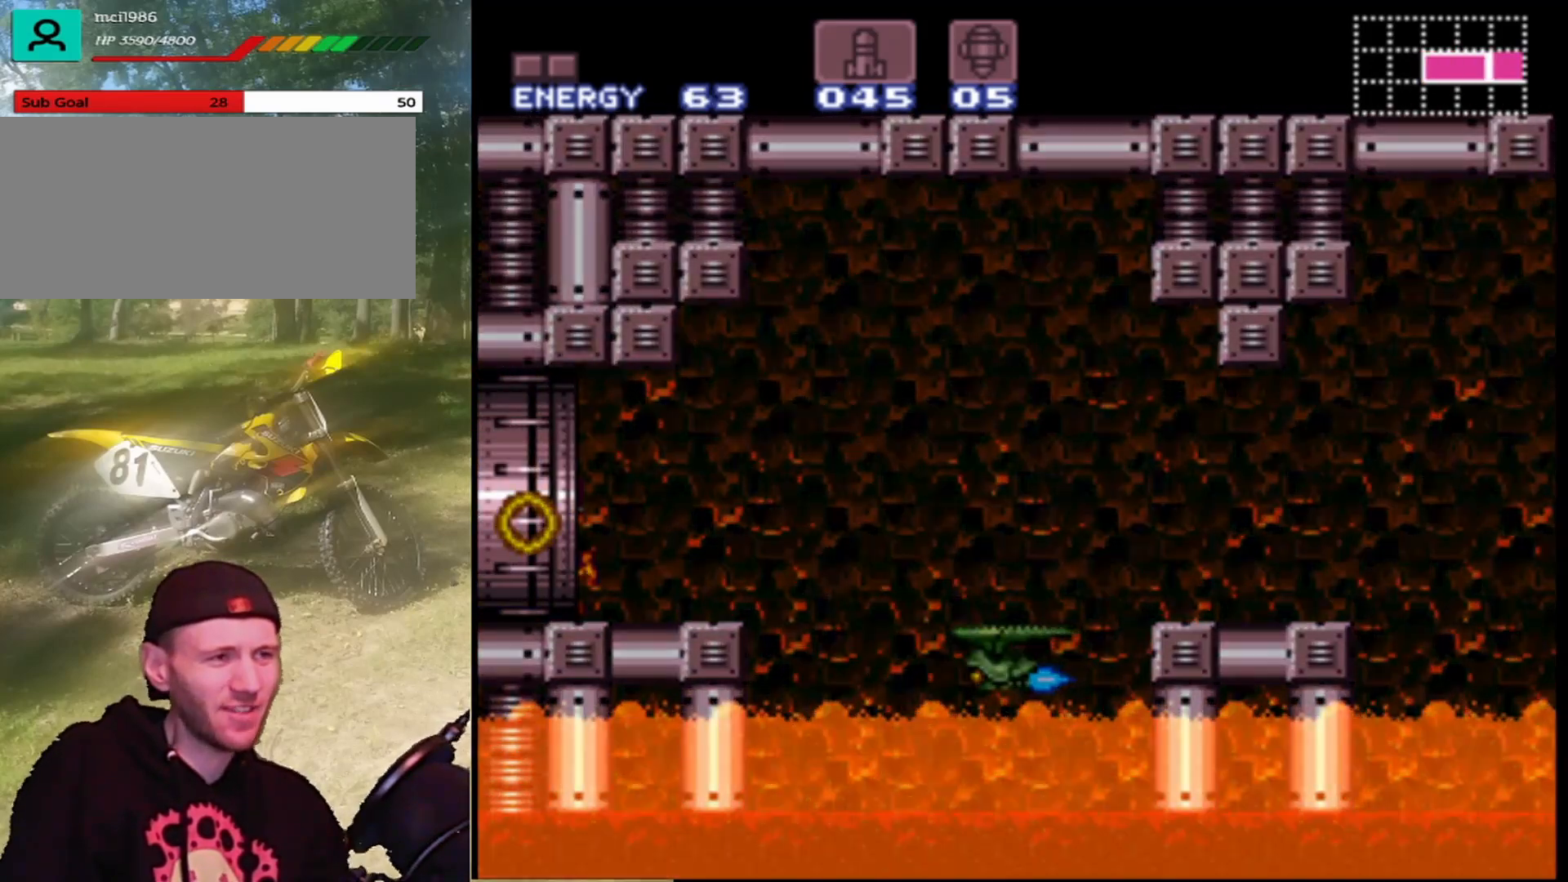
{"buttons": [], "events": [[267, "DPAD_LEFT", "up"]]}
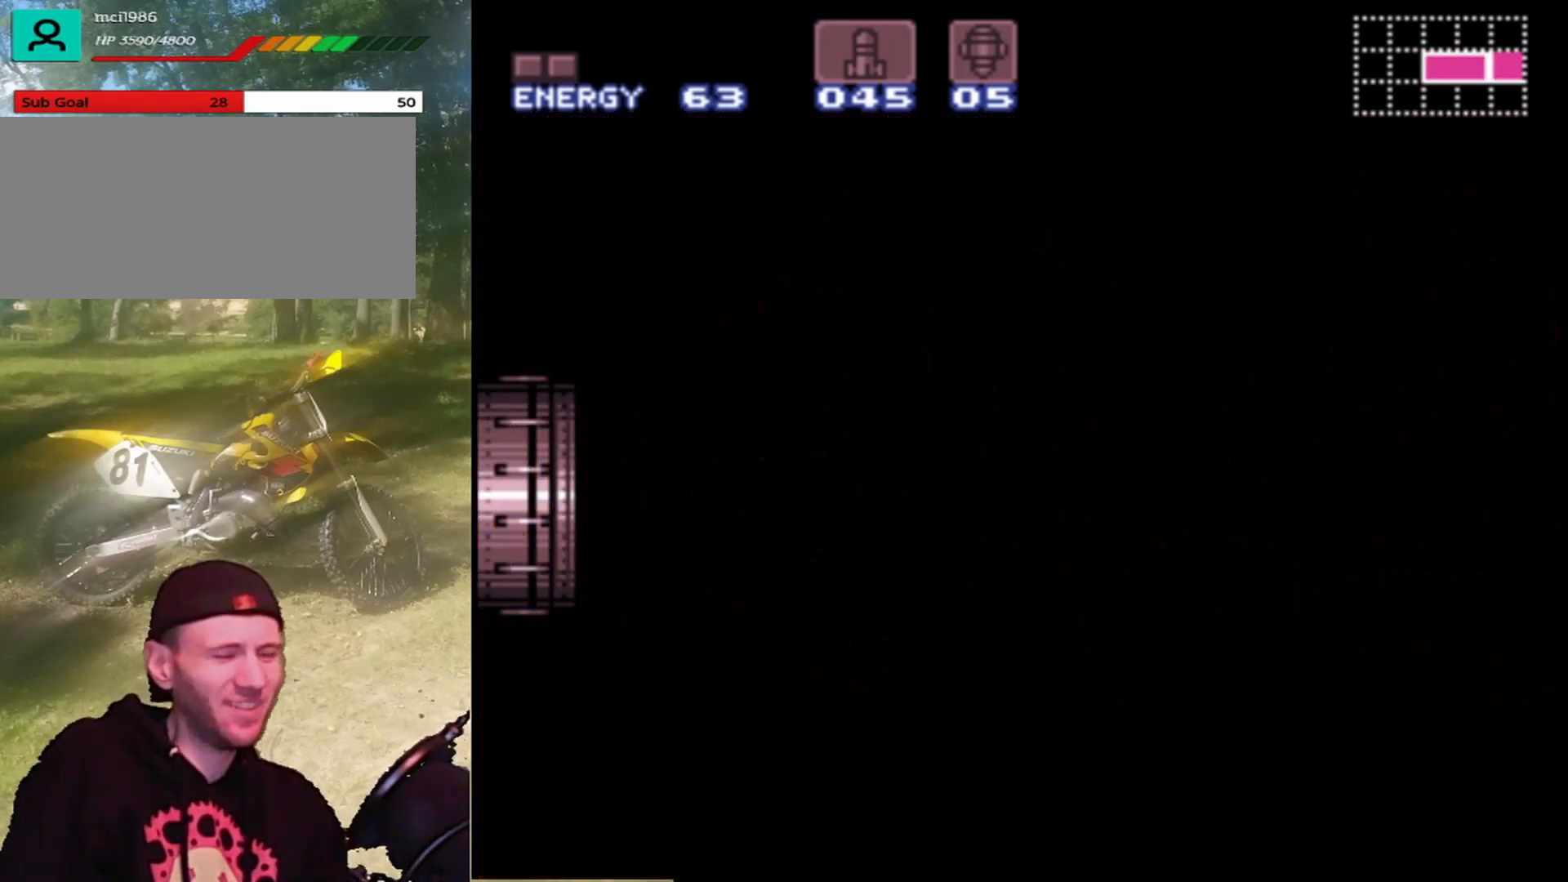
{"buttons": [], "events": []}
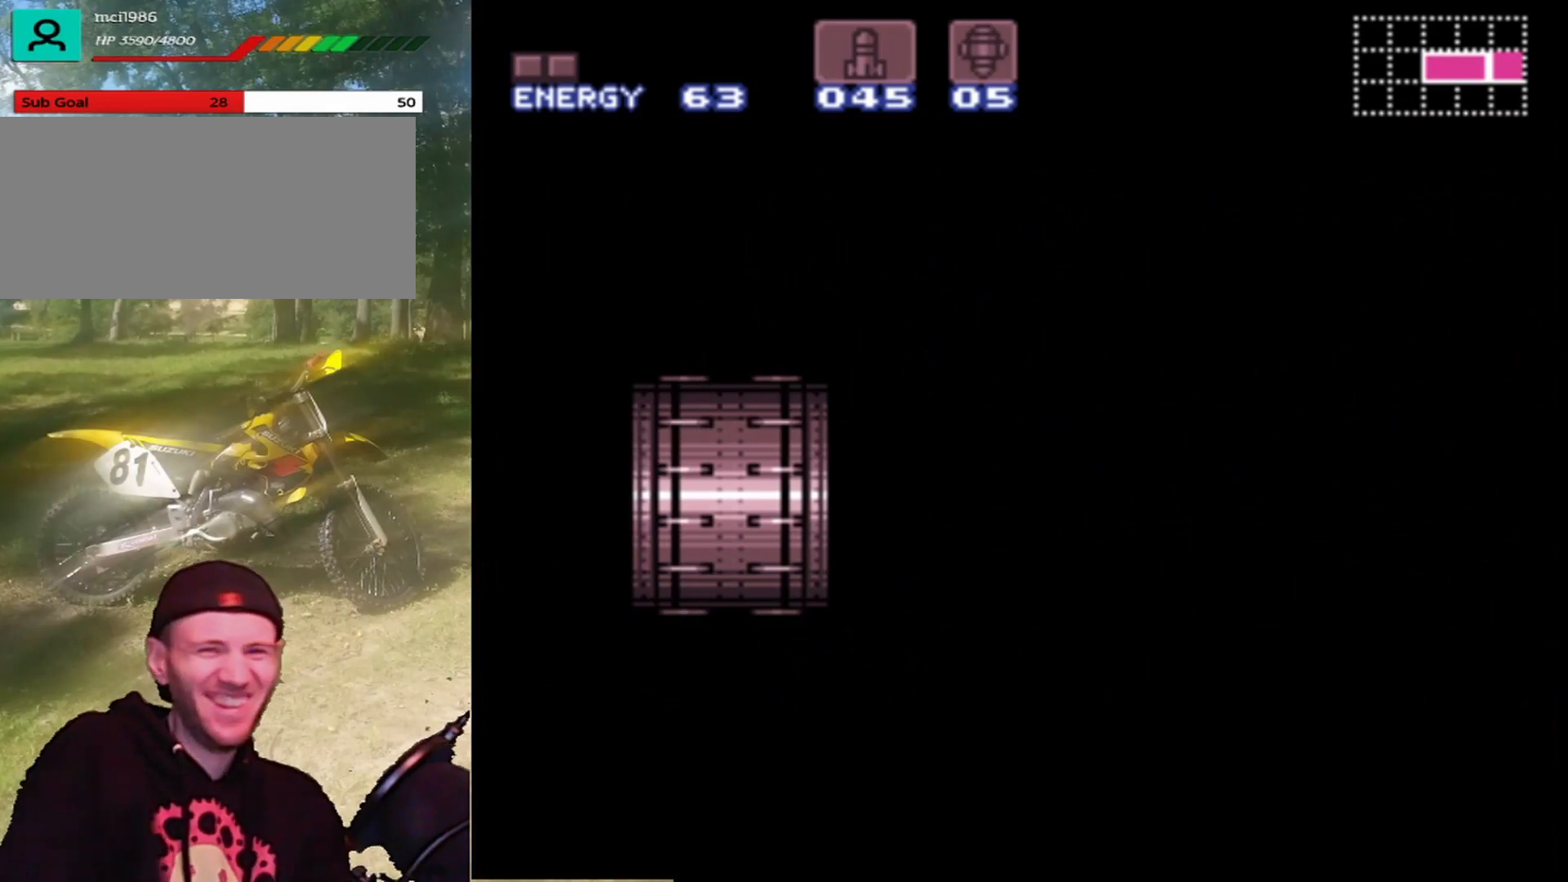
{"buttons": [], "events": []}
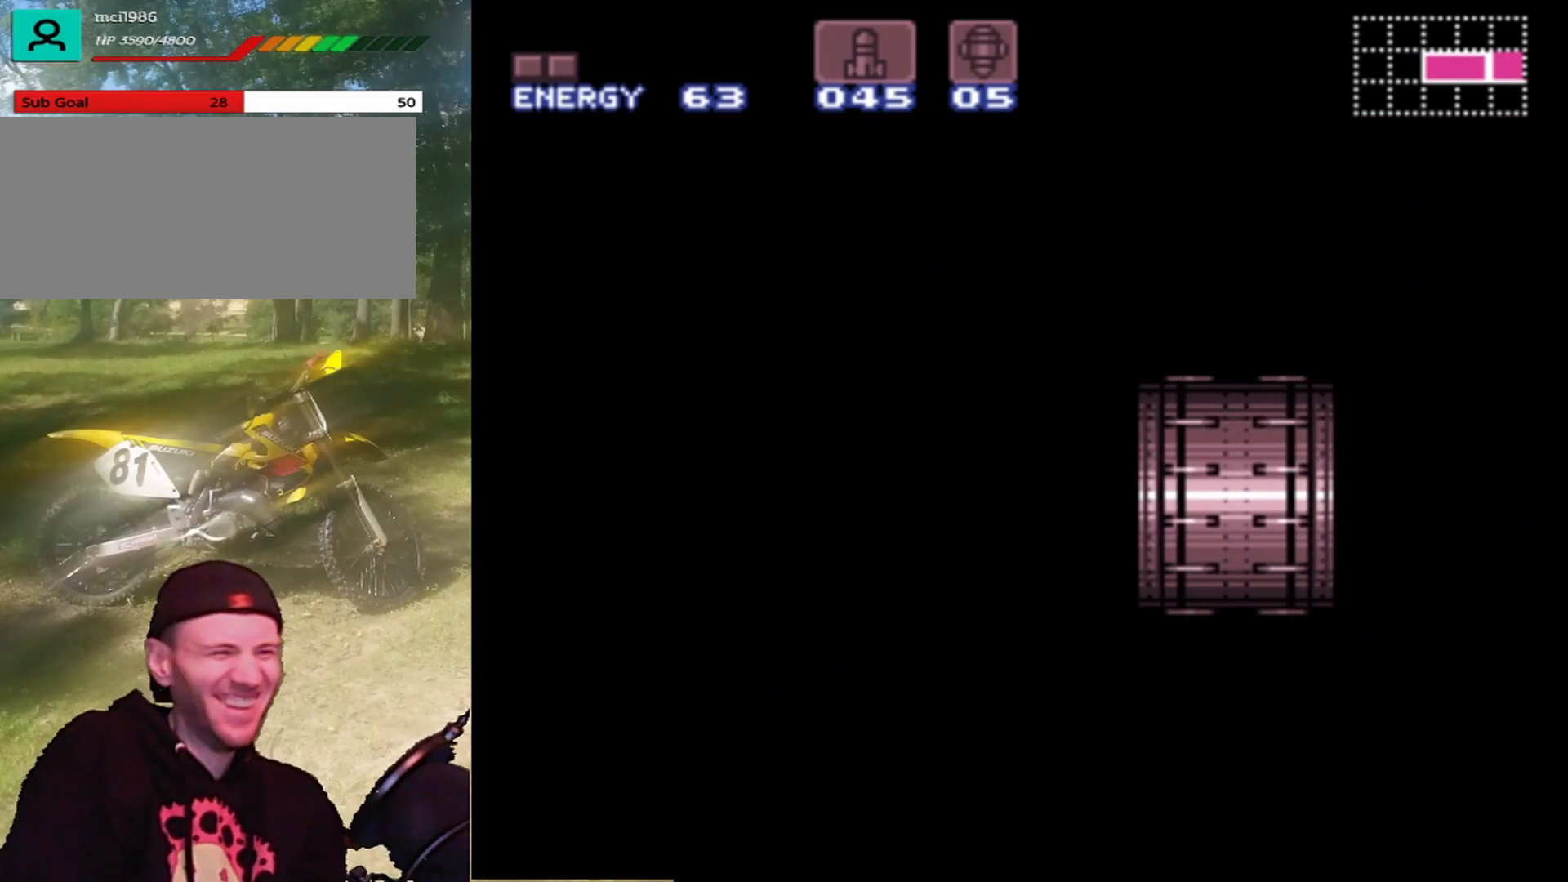
{"buttons": [], "events": []}
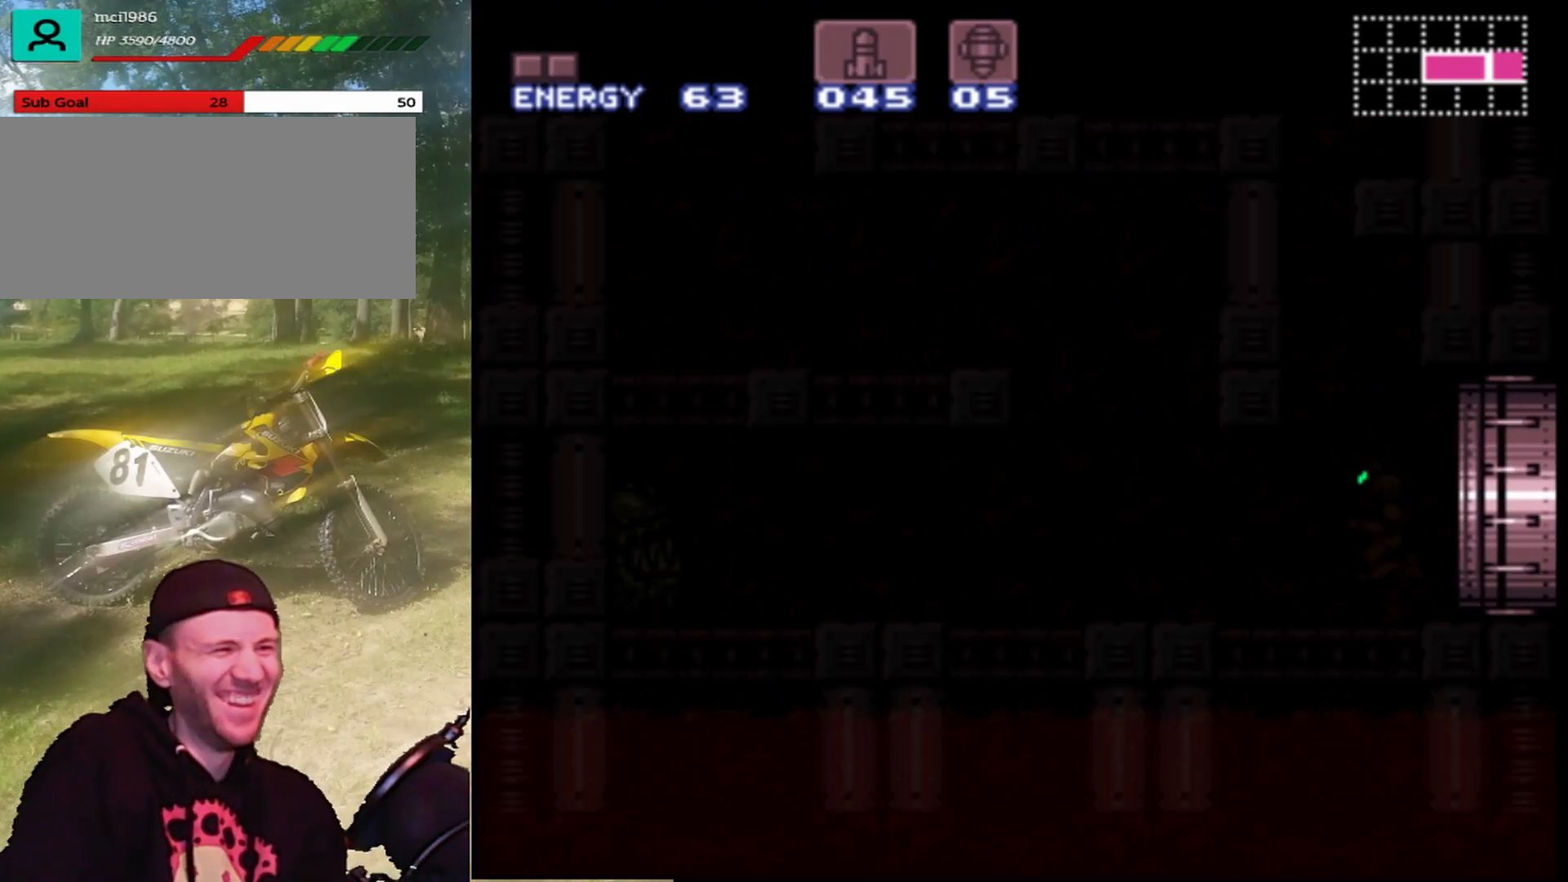
{"buttons": [], "events": []}
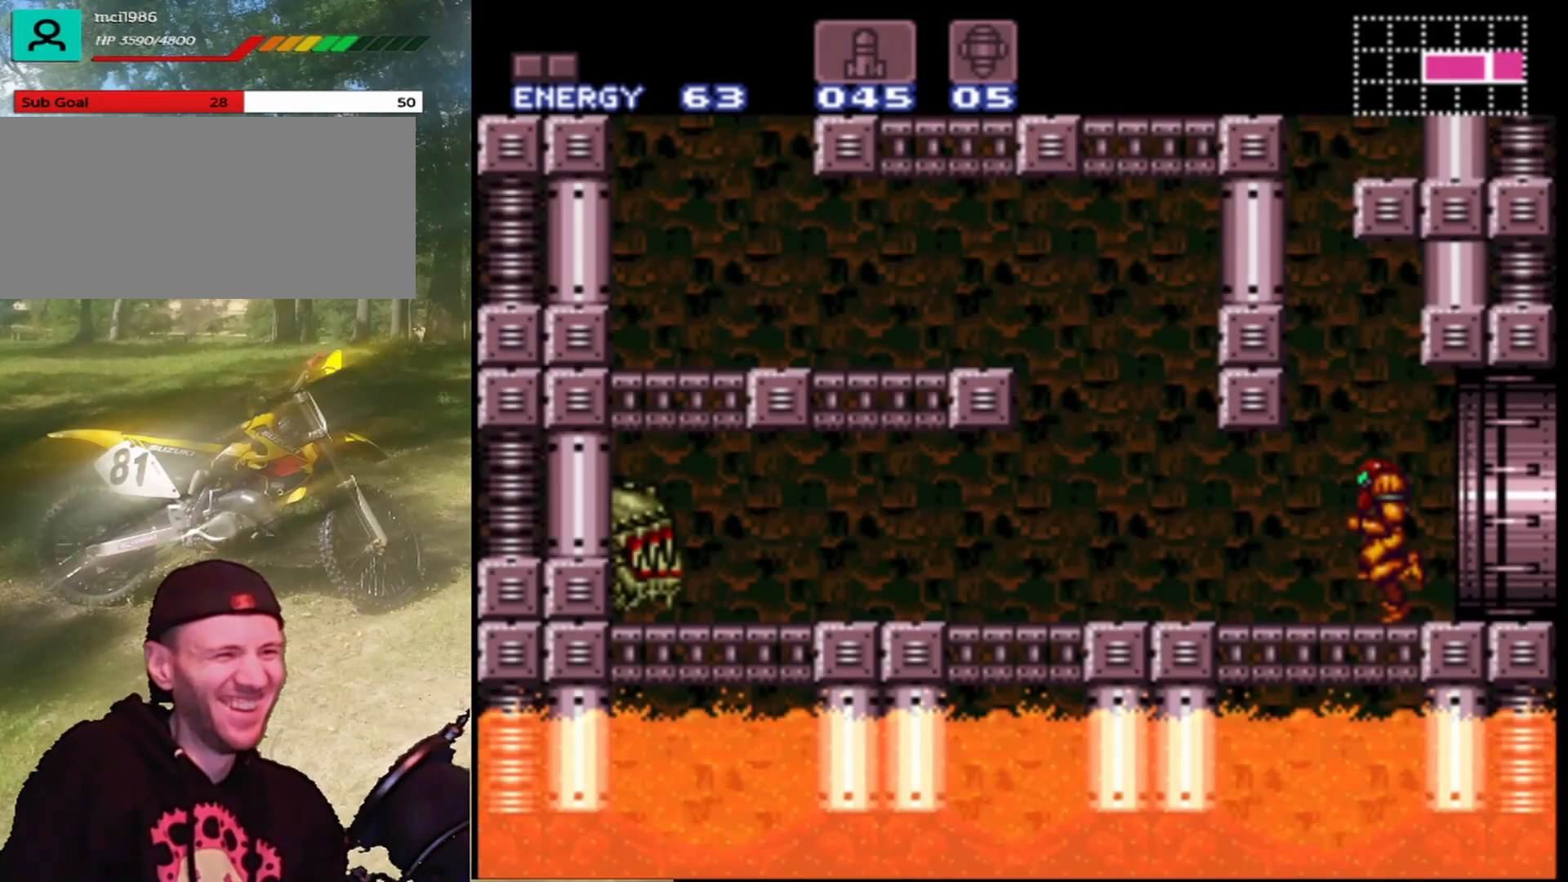
{"buttons": [], "events": [[367, "Y", "down"], [467, "Y", "up"]]}
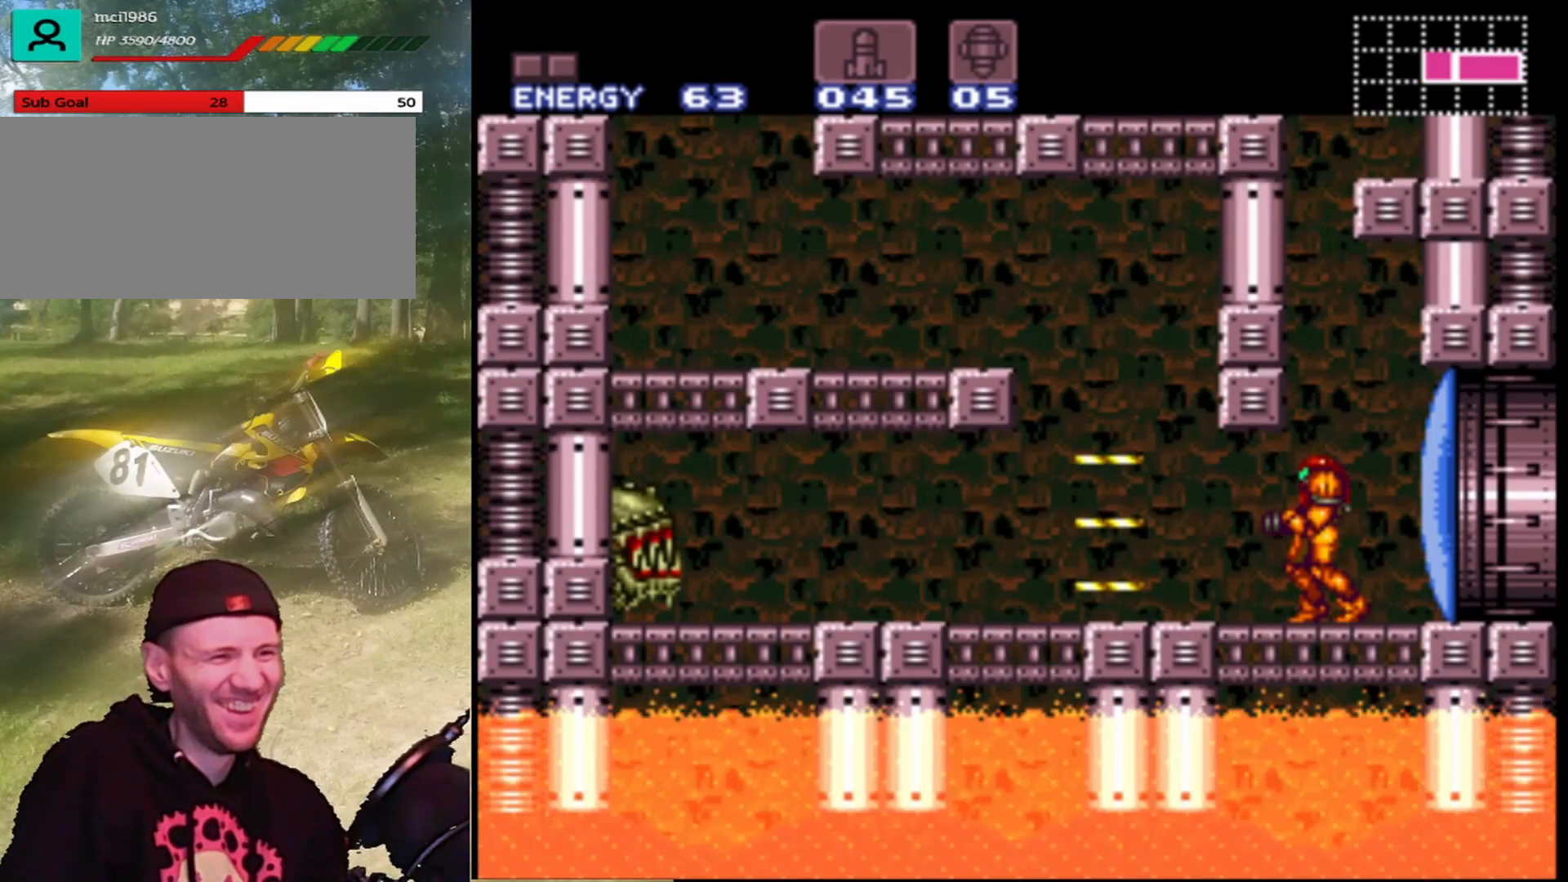
{"buttons": ["DPAD_LEFT"], "events": [[33, "Y", "down"], [167, "Y", "up"], [233, "Y", "down"], [333, "Y", "up"], [367, "DPAD_LEFT", "down"], [400, "Y", "down"], [500, "Y", "up"]]}
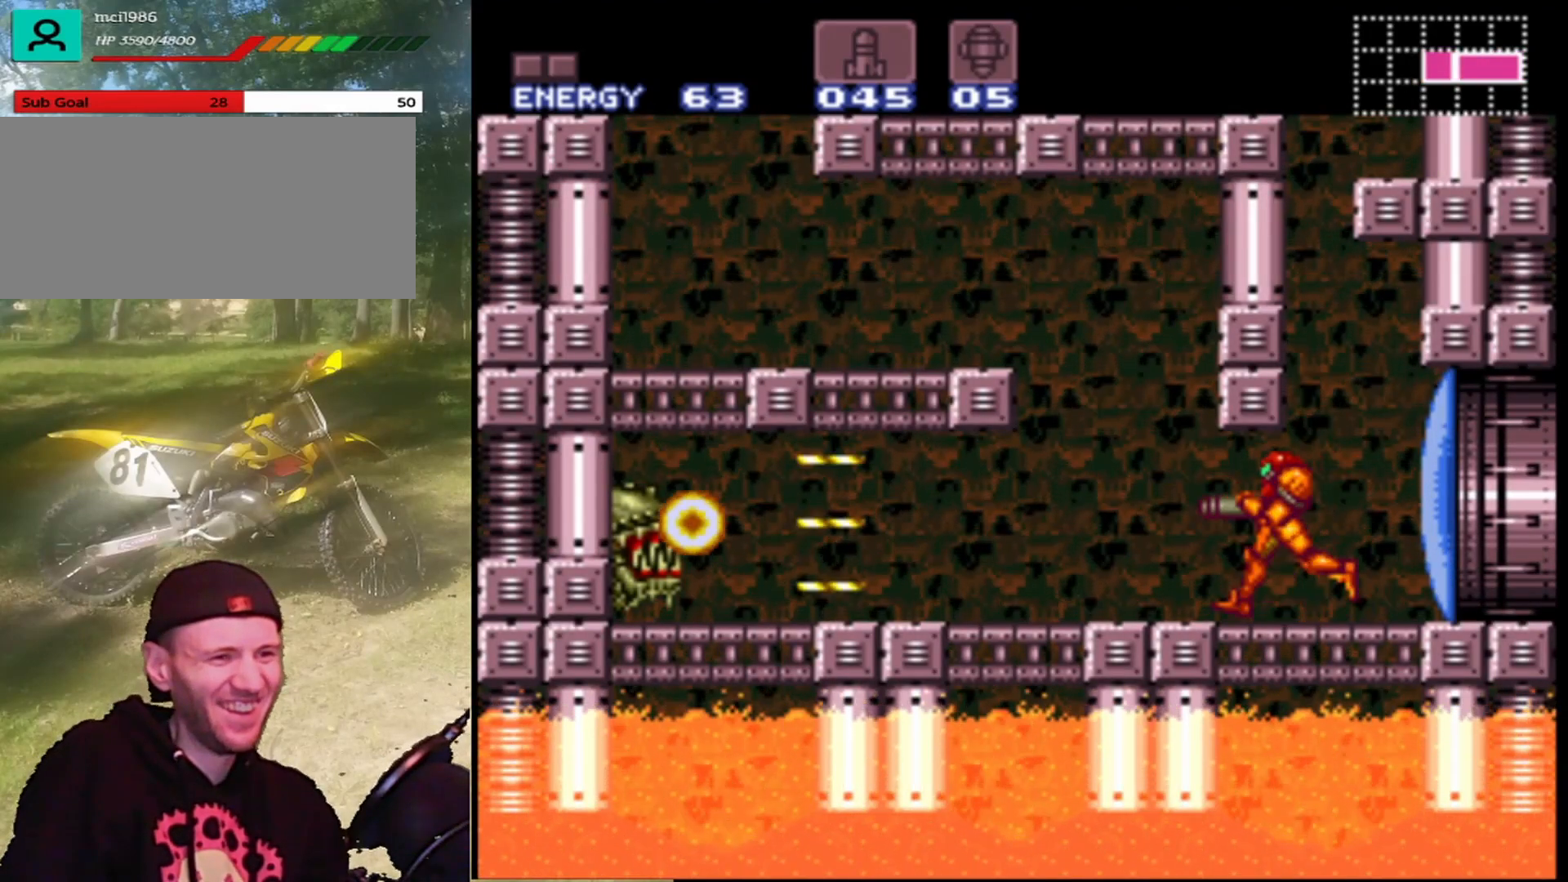
{"buttons": ["B", "DPAD_LEFT"], "events": [[100, "Y", "down"], [200, "Y", "up"], [233, "DPAD_LEFT", "up"], [300, "B", "down"], [433, "DPAD_LEFT", "down"]]}
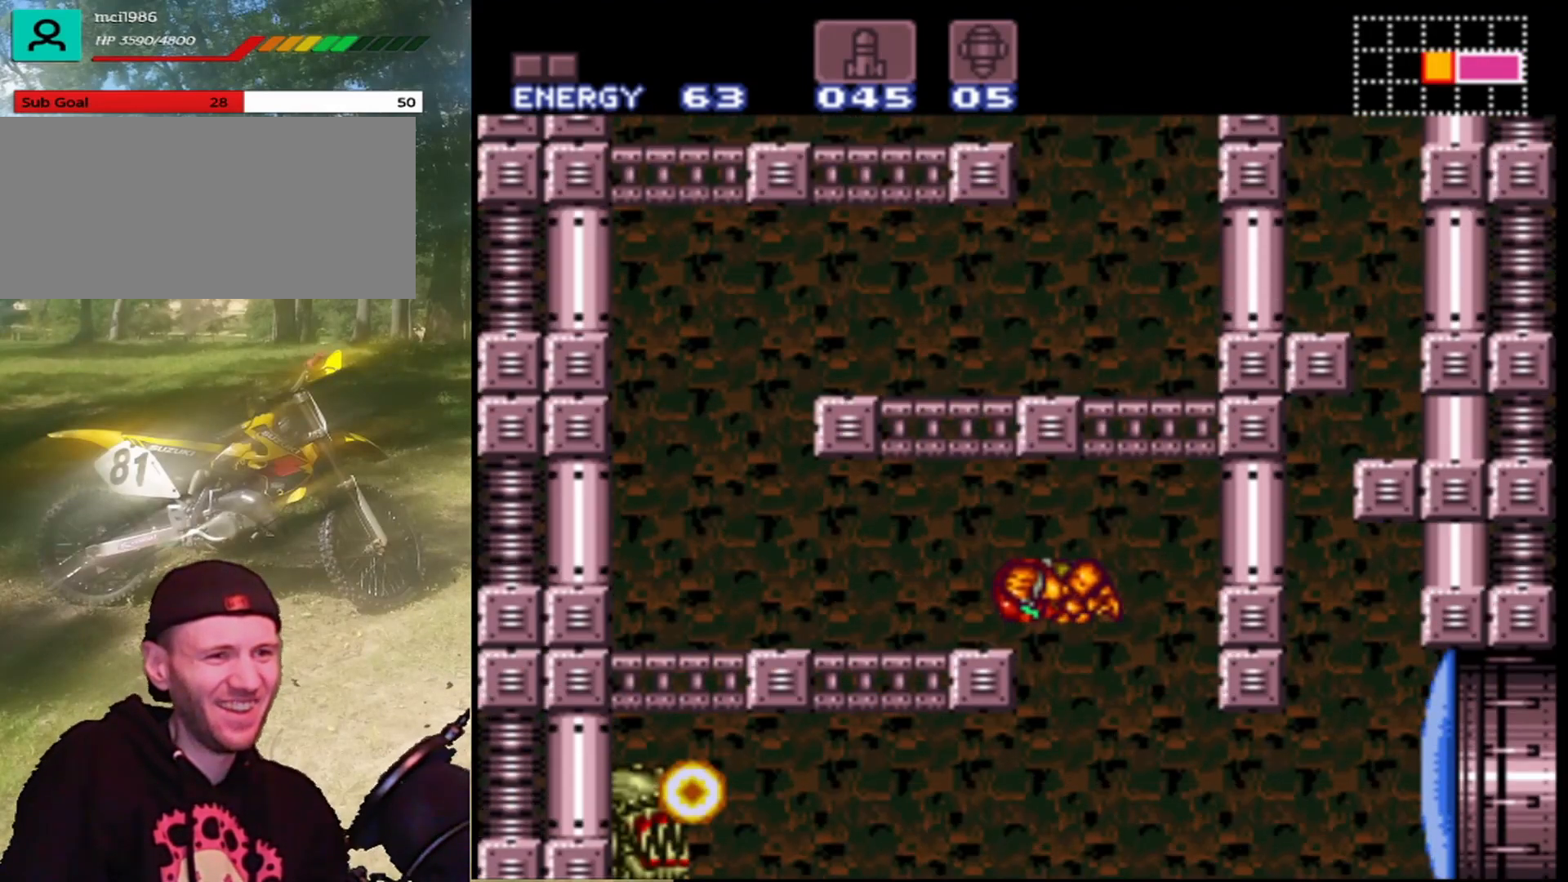
{"buttons": ["DPAD_LEFT"], "events": [[367, "B", "up"], [433, "Y", "down"], [500, "Y", "up"]]}
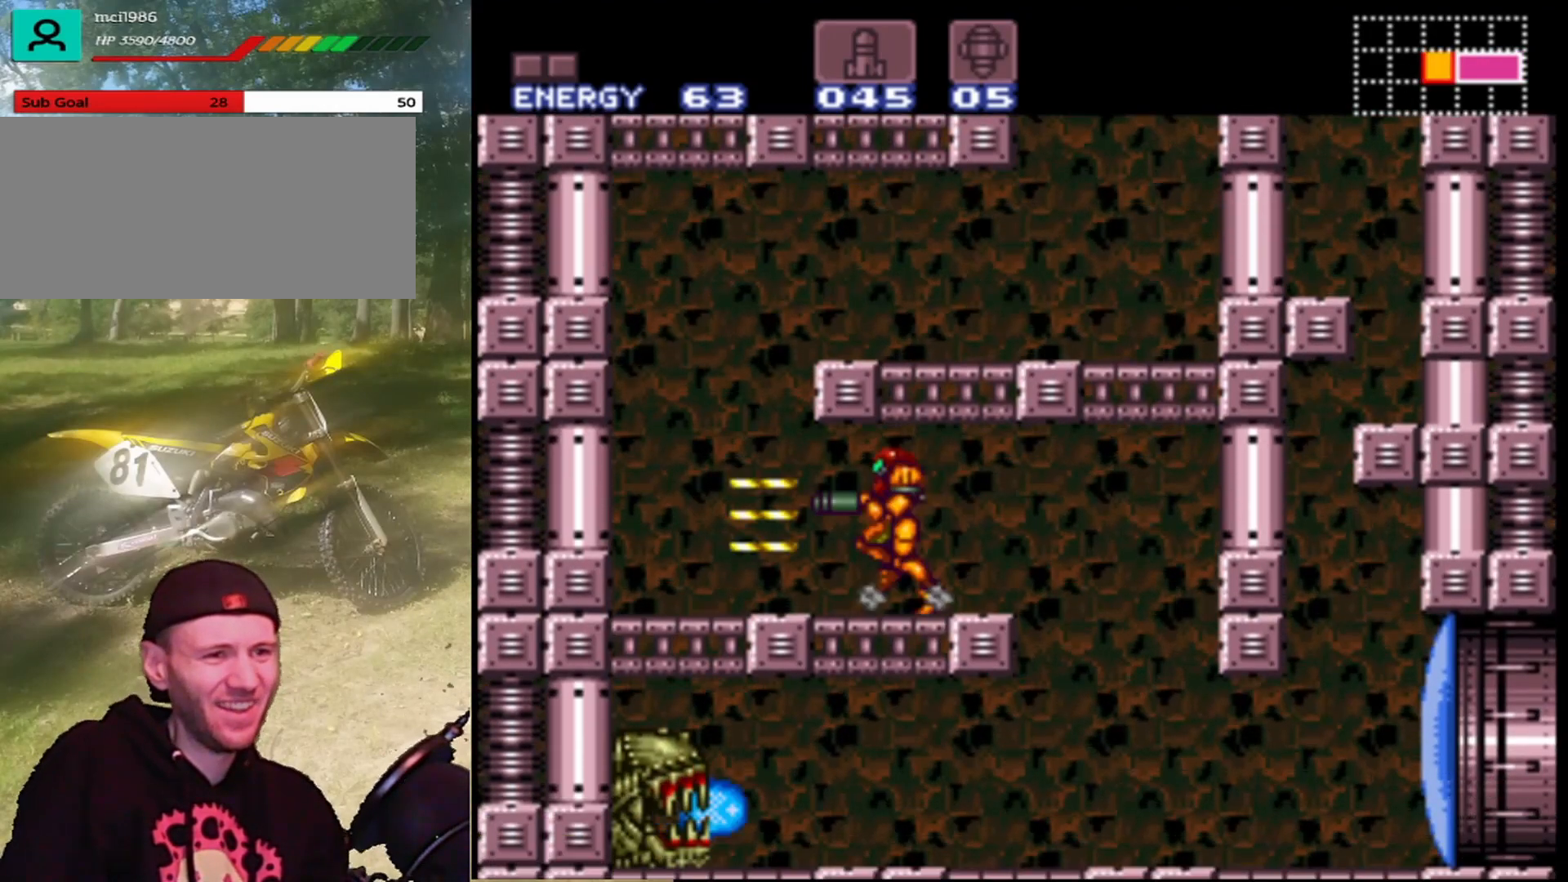
{"buttons": ["B"], "events": [[367, "B", "down"], [400, "DPAD_LEFT", "up"]]}
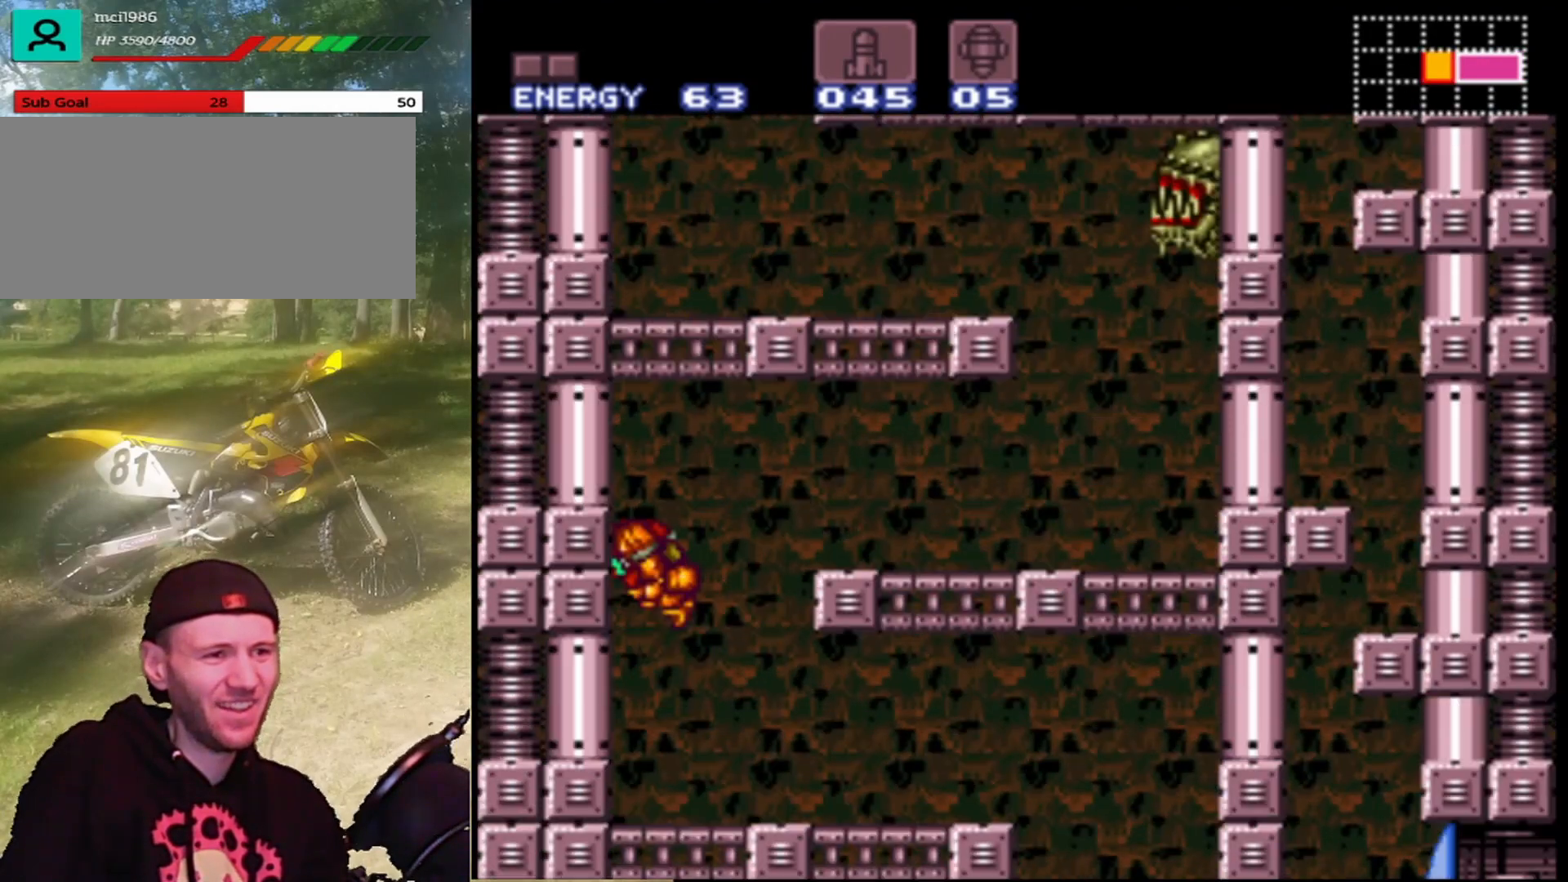
{"buttons": ["DPAD_RIGHT"], "events": [[33, "DPAD_RIGHT", "down"], [233, "Y", "down"], [367, "B", "up"], [433, "Y", "up"]]}